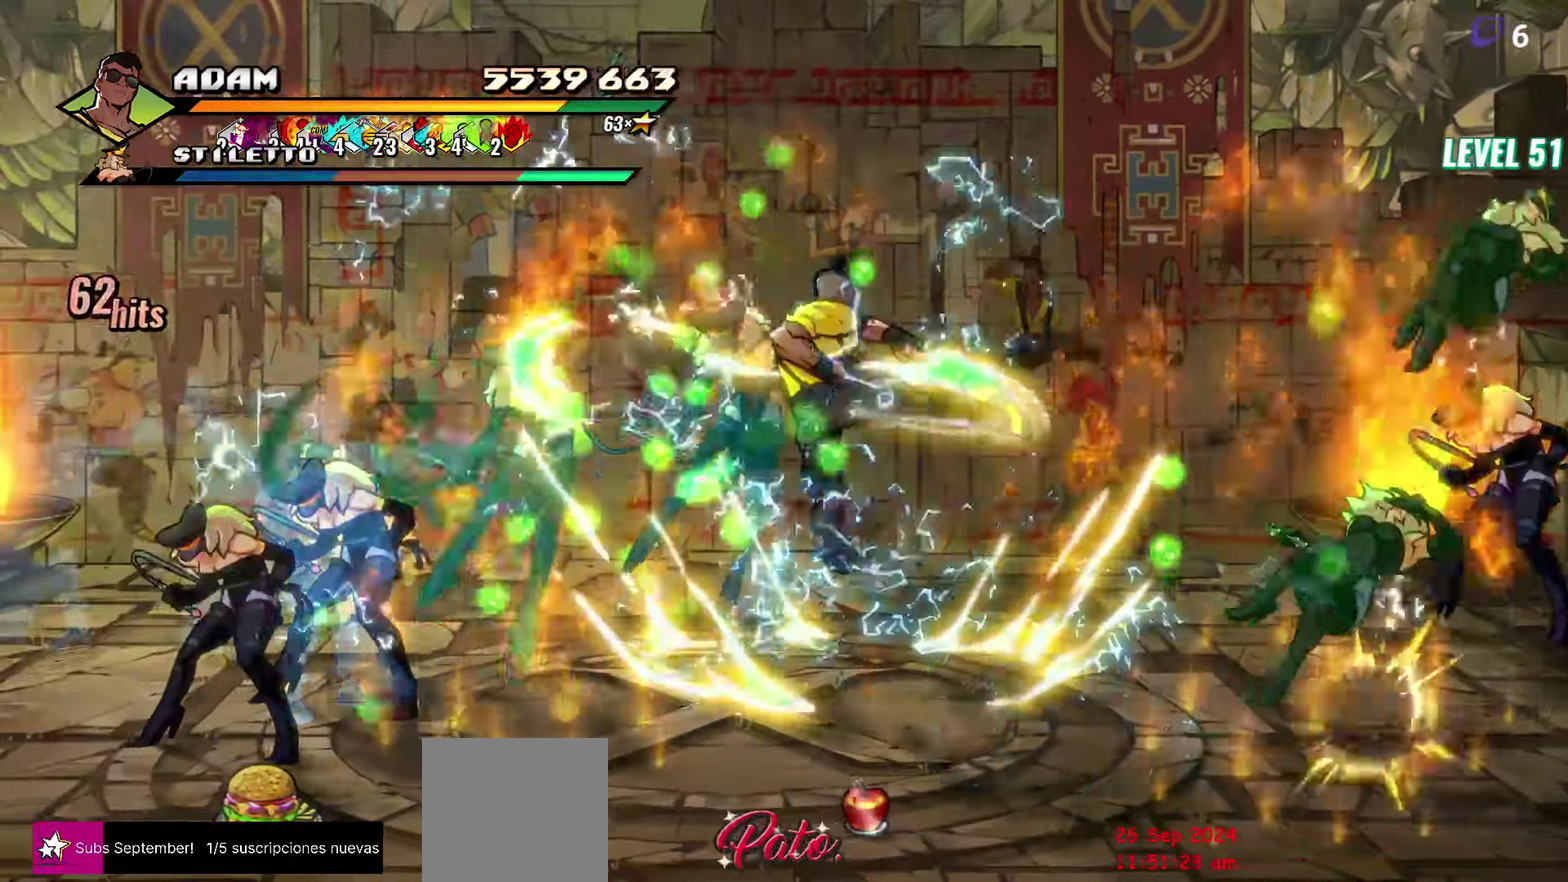
Gameplay with a controller (Xbox layout); each line is a JSON object with the inputs held at the frame after it. "events" lists button and stick changes between this image and that frame as [ms after this image, input, new state], when the widget could be followed in between. Not read: L3 R3 left_stick right_stick.
{"buttons": [], "events": [[117, "DPAD_LEFT", "down"], [200, "DPAD_LEFT", "up"], [250, "DPAD_LEFT", "down"], [317, "Y", "down"], [417, "Y", "up"], [450, "DPAD_LEFT", "up"]]}
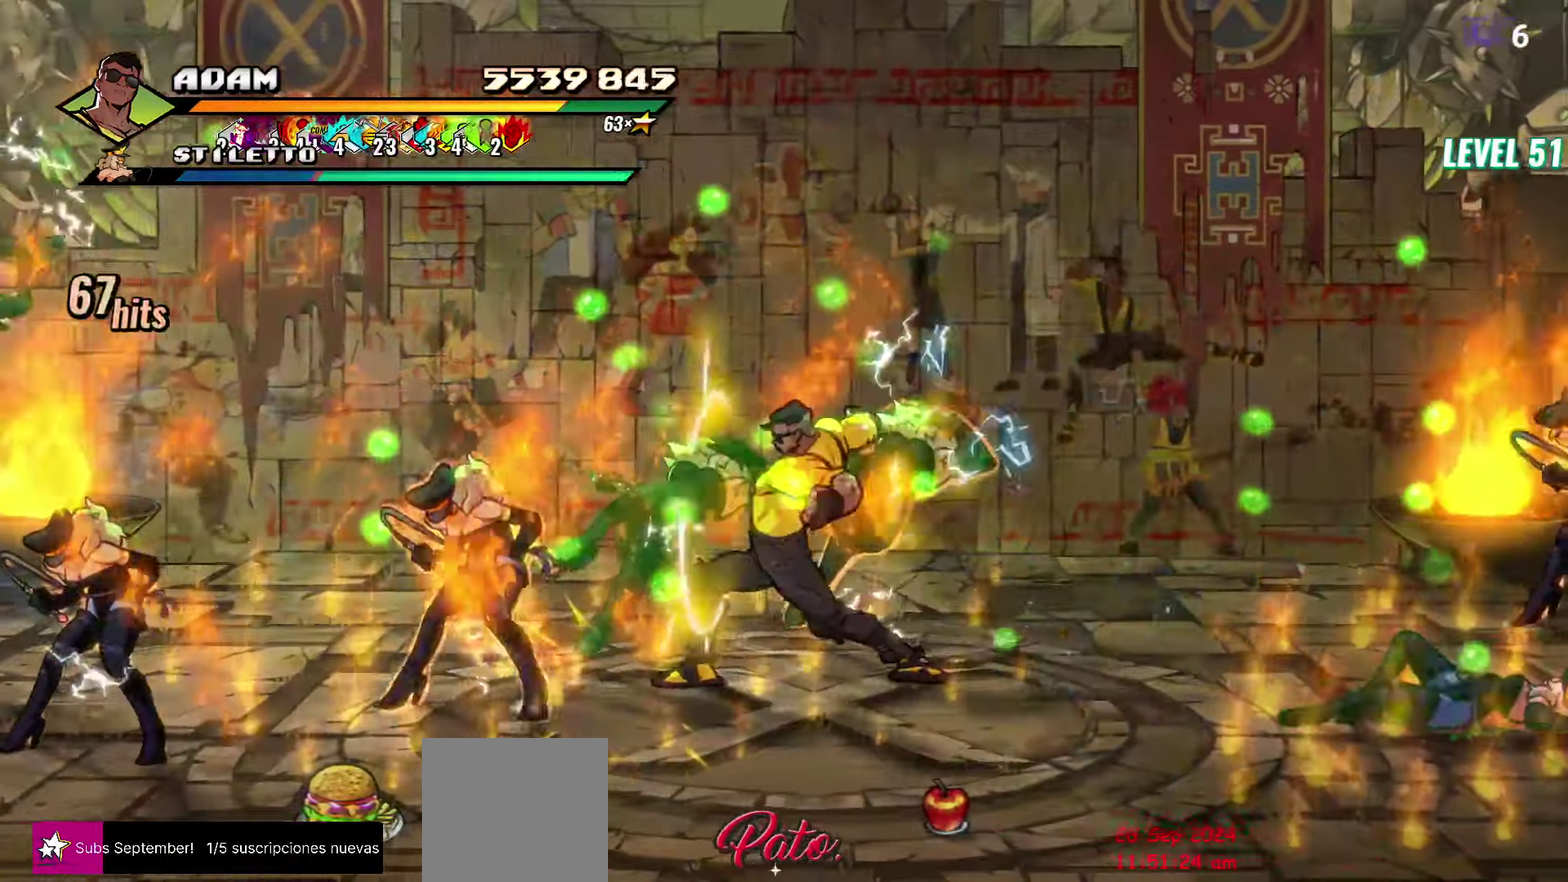
{"buttons": [], "events": [[183, "Y", "down"], [300, "Y", "up"]]}
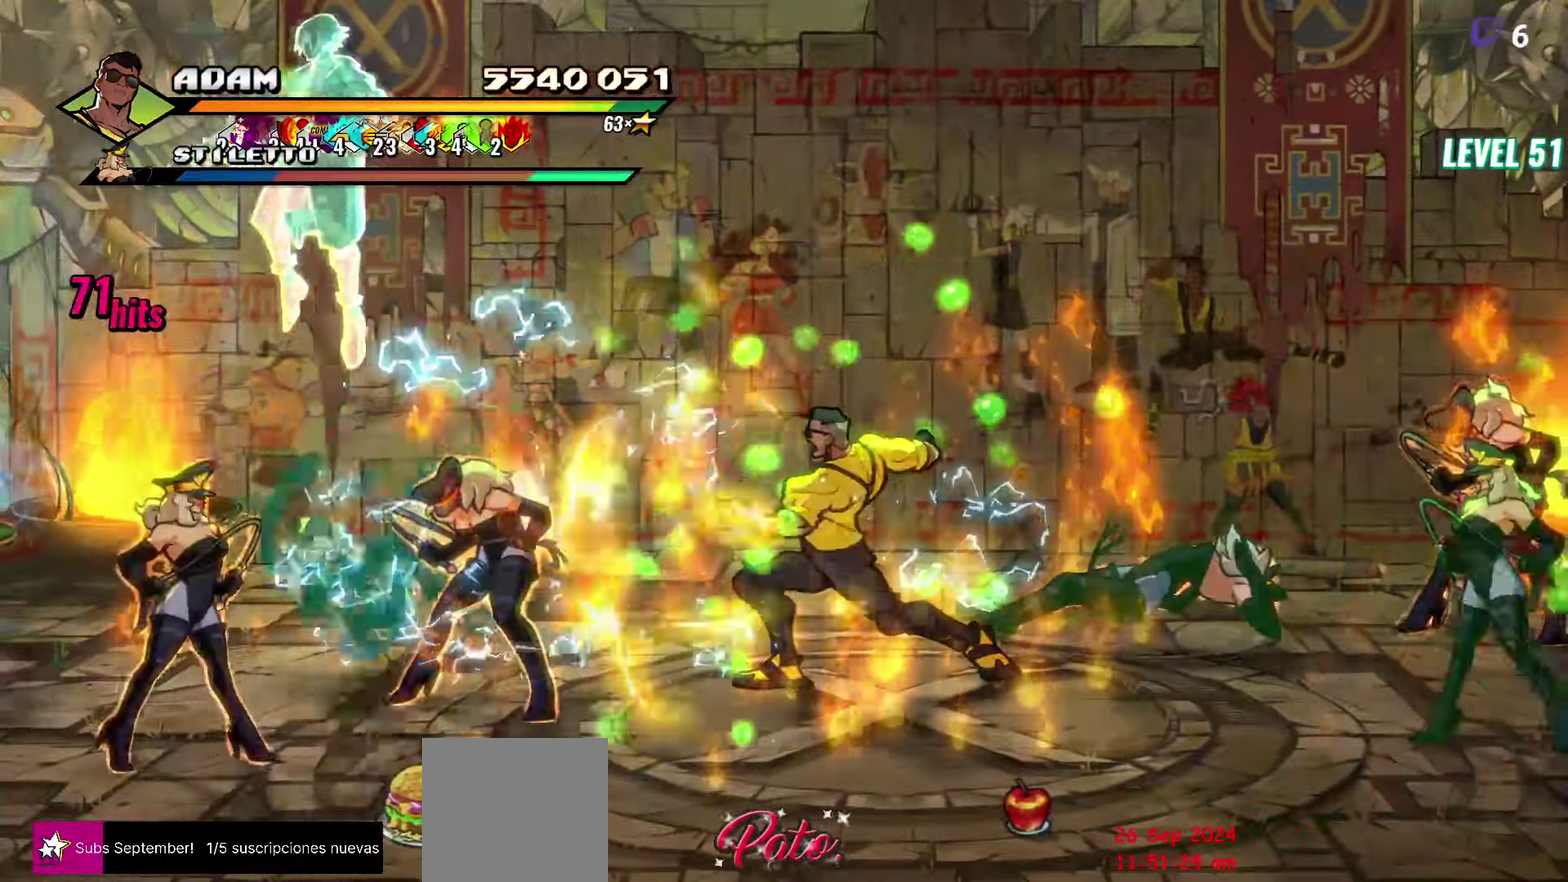
{"buttons": ["L1", "DPAD_RIGHT"], "events": [[183, "DPAD_DOWN", "down"], [217, "DPAD_LEFT", "down"], [267, "DPAD_LEFT", "up"], [317, "DPAD_DOWN", "up"], [317, "DPAD_RIGHT", "down"], [367, "A", "down"], [433, "L1", "down"], [483, "A", "up"]]}
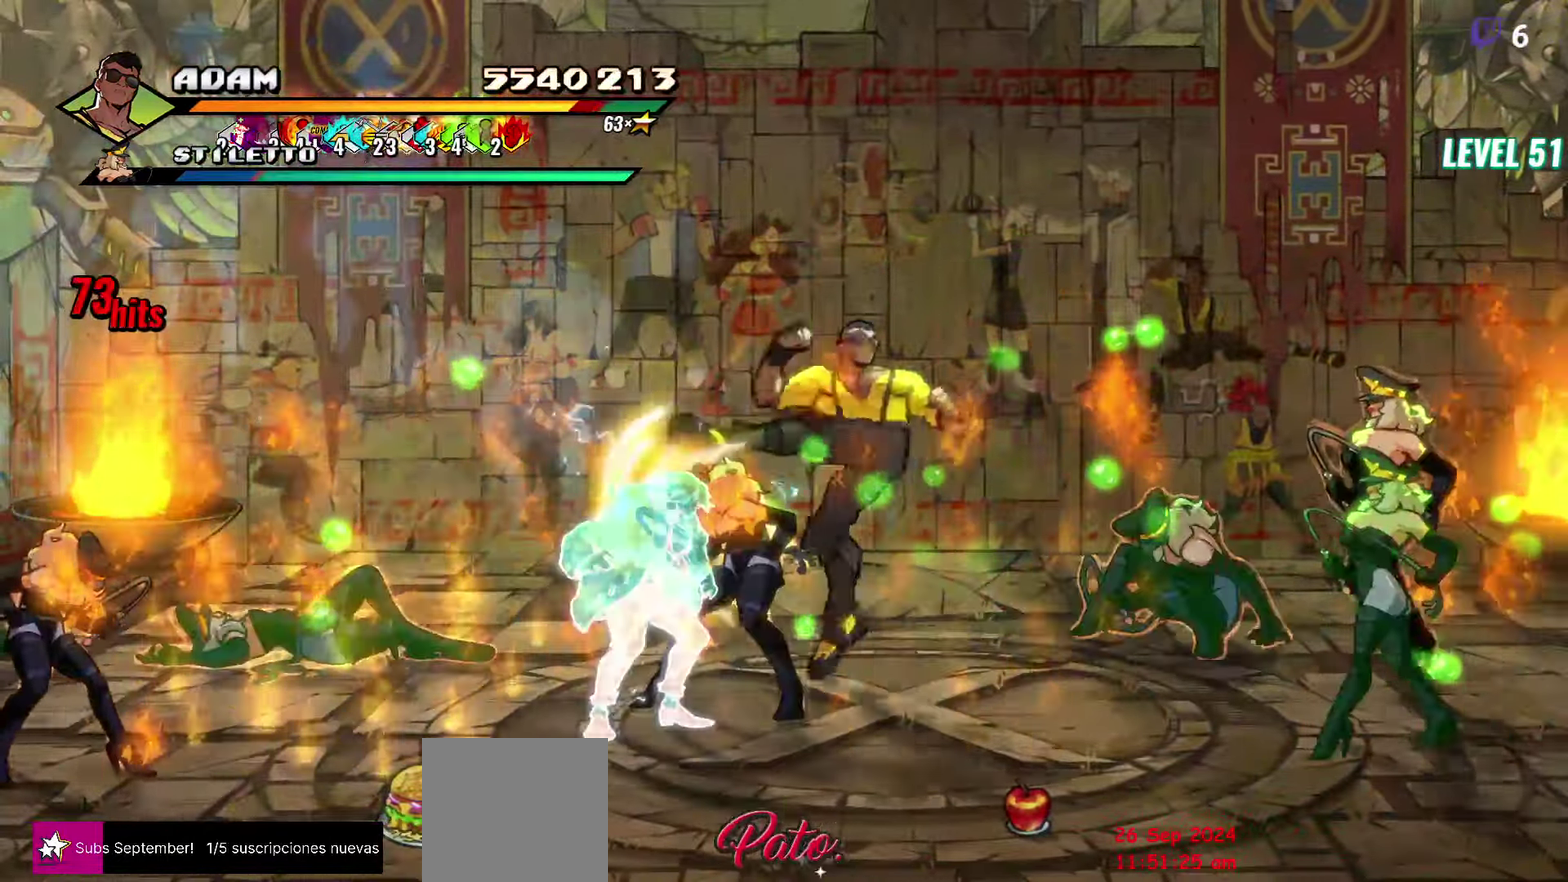
{"buttons": [], "events": [[50, "L1", "up"], [133, "DPAD_RIGHT", "up"]]}
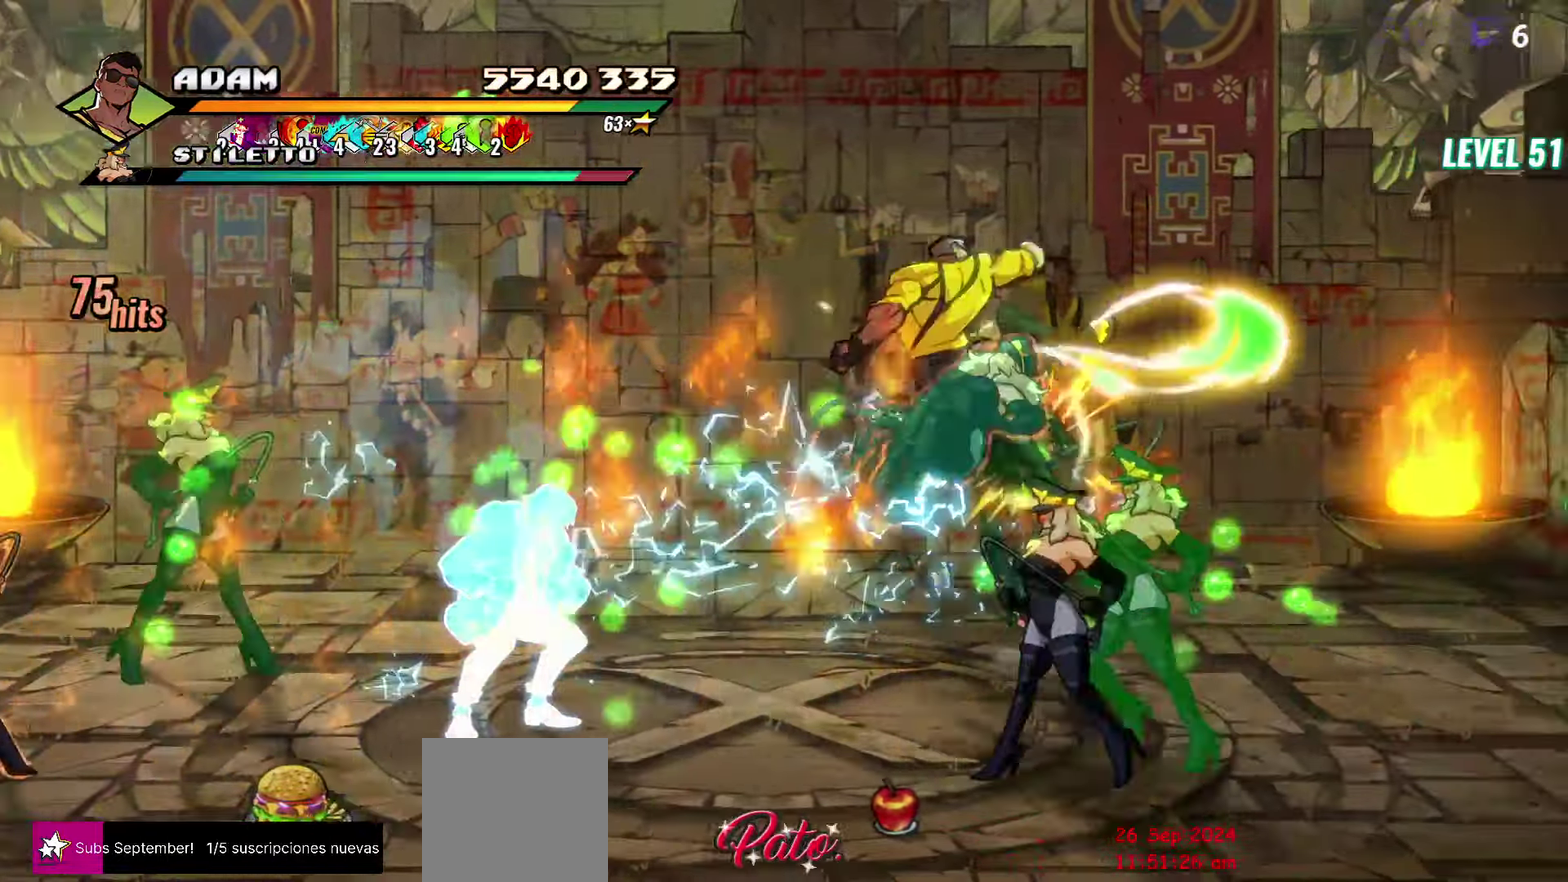
{"buttons": ["DPAD_RIGHT"], "events": [[467, "DPAD_RIGHT", "down"]]}
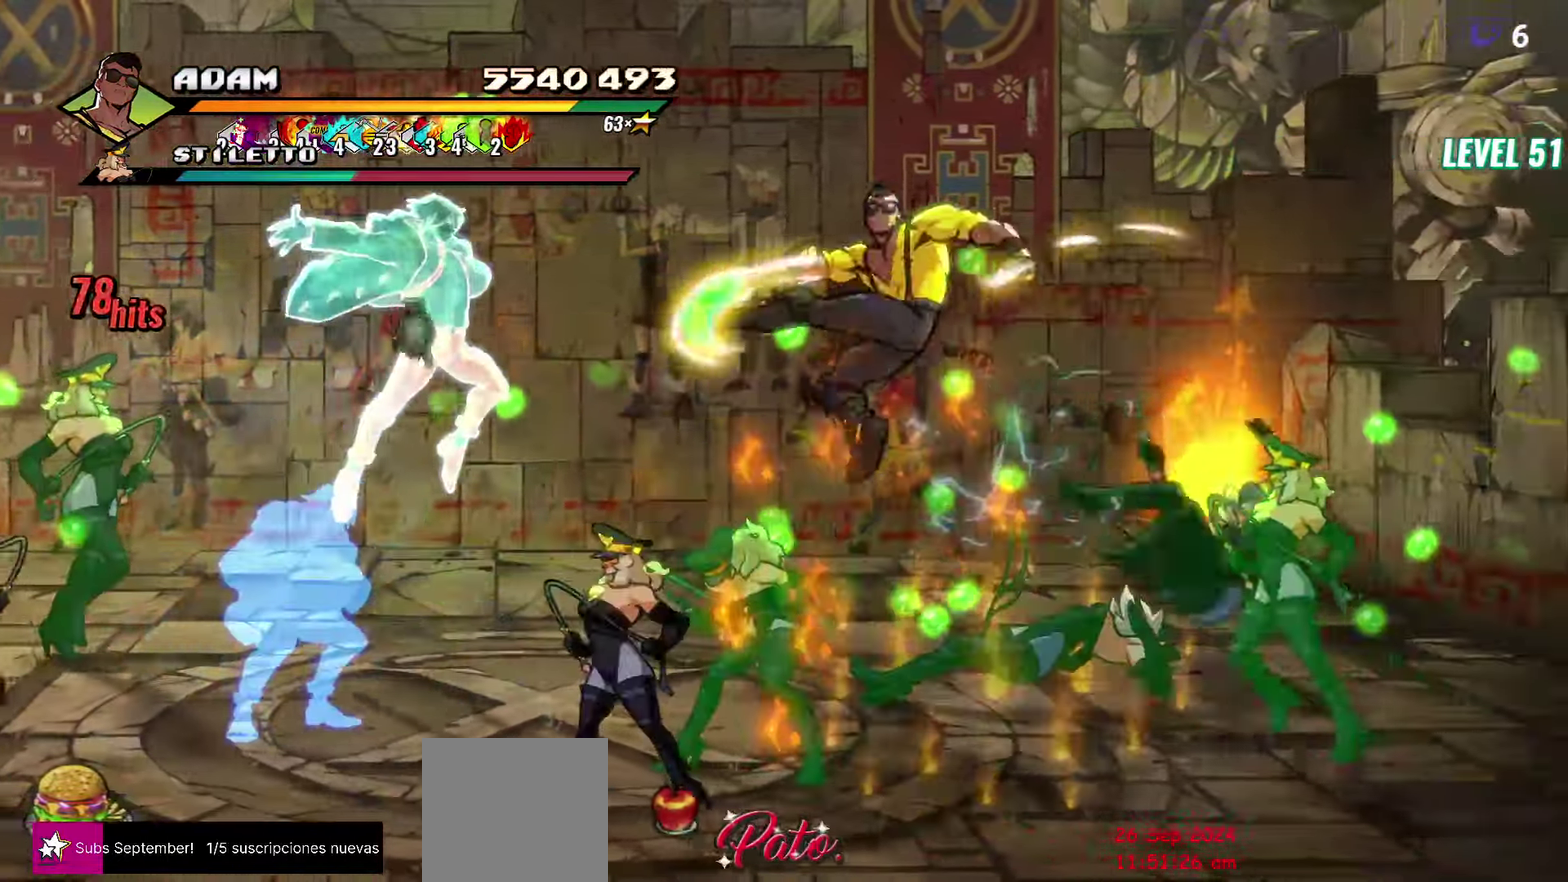
{"buttons": [], "events": [[33, "DPAD_RIGHT", "up"], [83, "DPAD_RIGHT", "down"], [267, "Y", "down"], [367, "Y", "up"], [400, "DPAD_RIGHT", "up"]]}
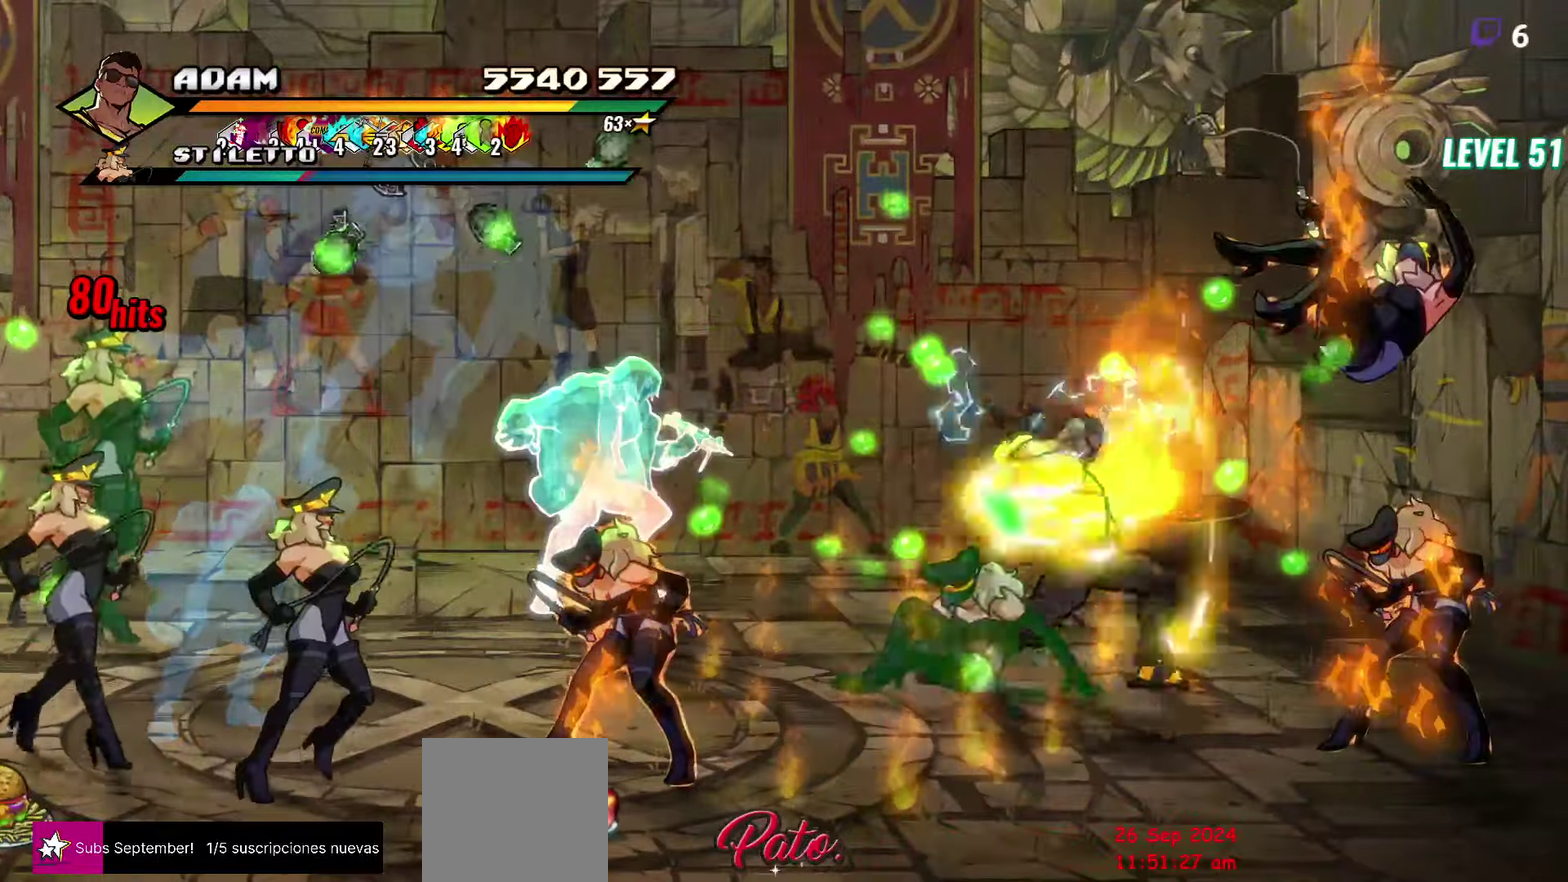
{"buttons": [], "events": [[17, "L1", "down"], [117, "L1", "up"], [334, "Y", "down"], [434, "Y", "up"]]}
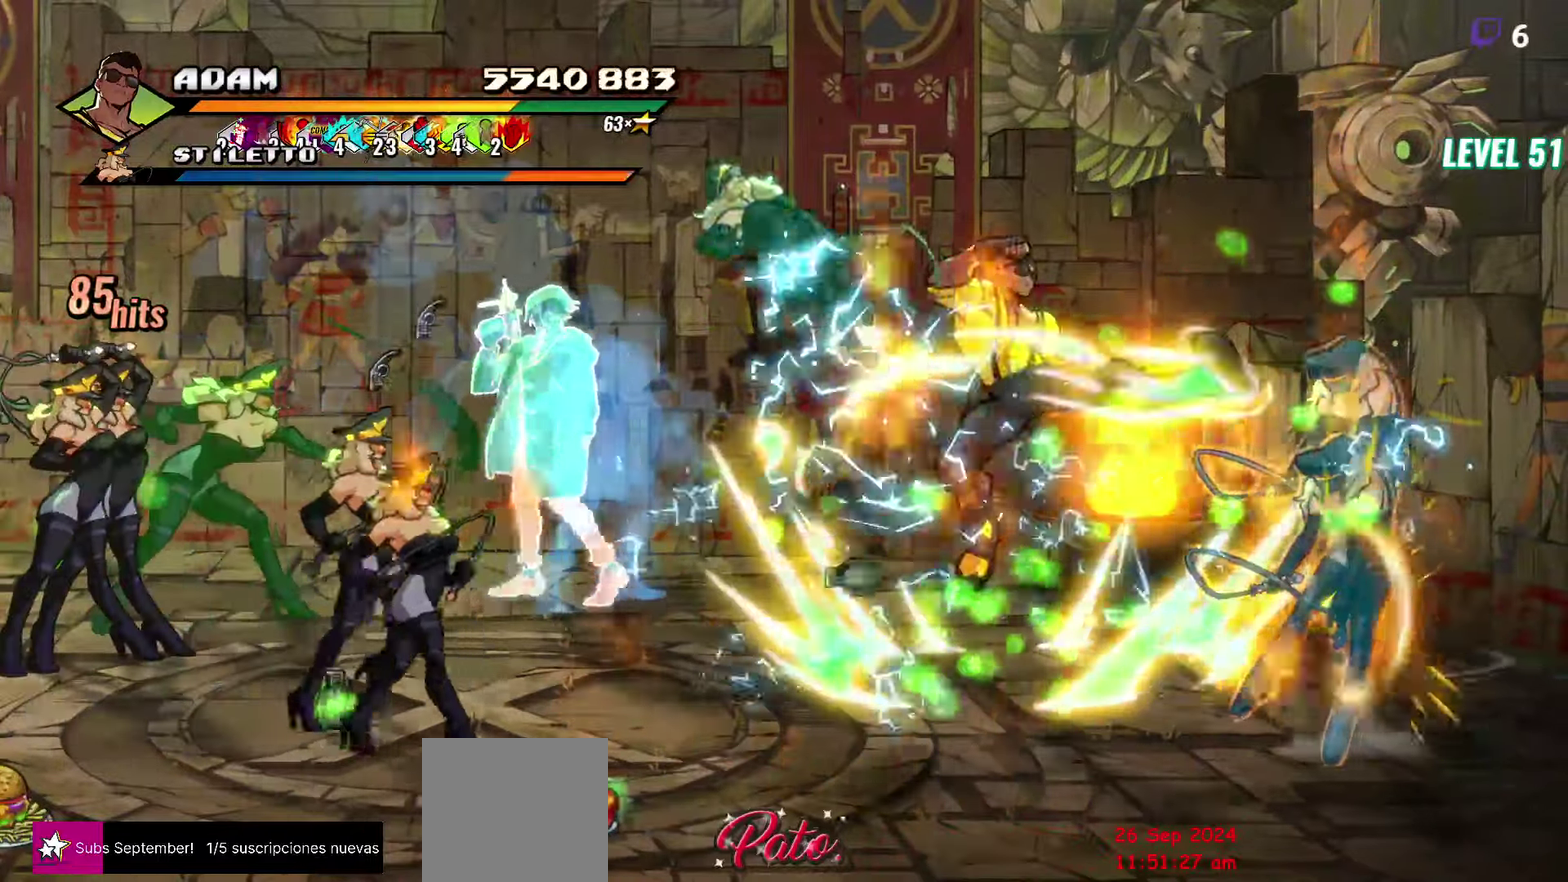
{"buttons": ["DPAD_RIGHT"], "events": [[267, "DPAD_RIGHT", "down"], [317, "DPAD_RIGHT", "up"], [400, "DPAD_RIGHT", "down"]]}
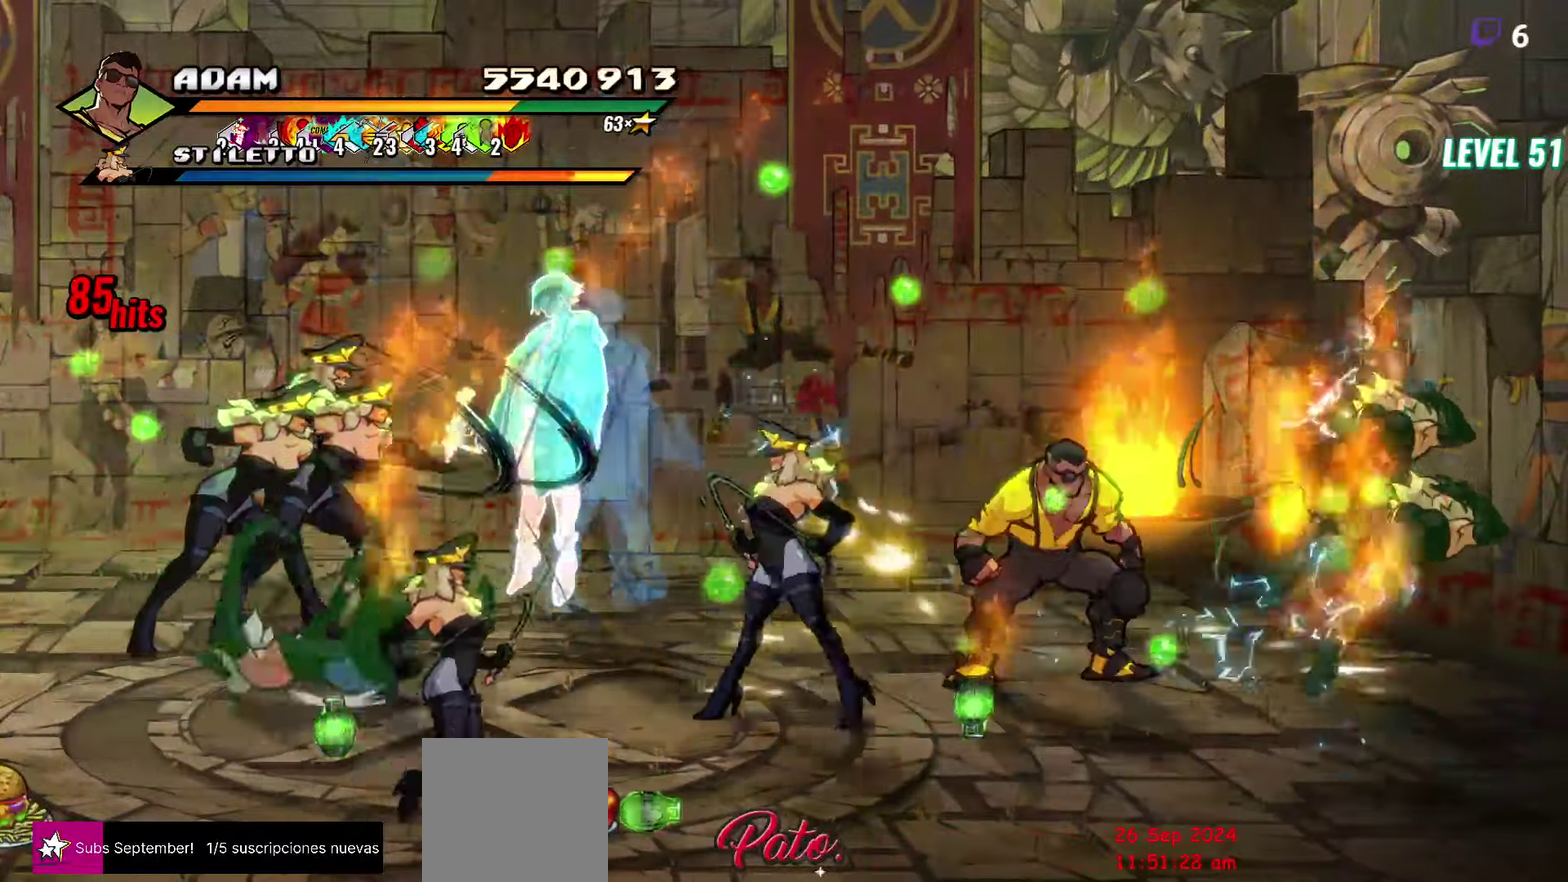
{"buttons": [], "events": [[17, "Y", "down"], [100, "Y", "up"], [200, "DPAD_RIGHT", "up"], [300, "L1", "down"], [400, "L1", "up"]]}
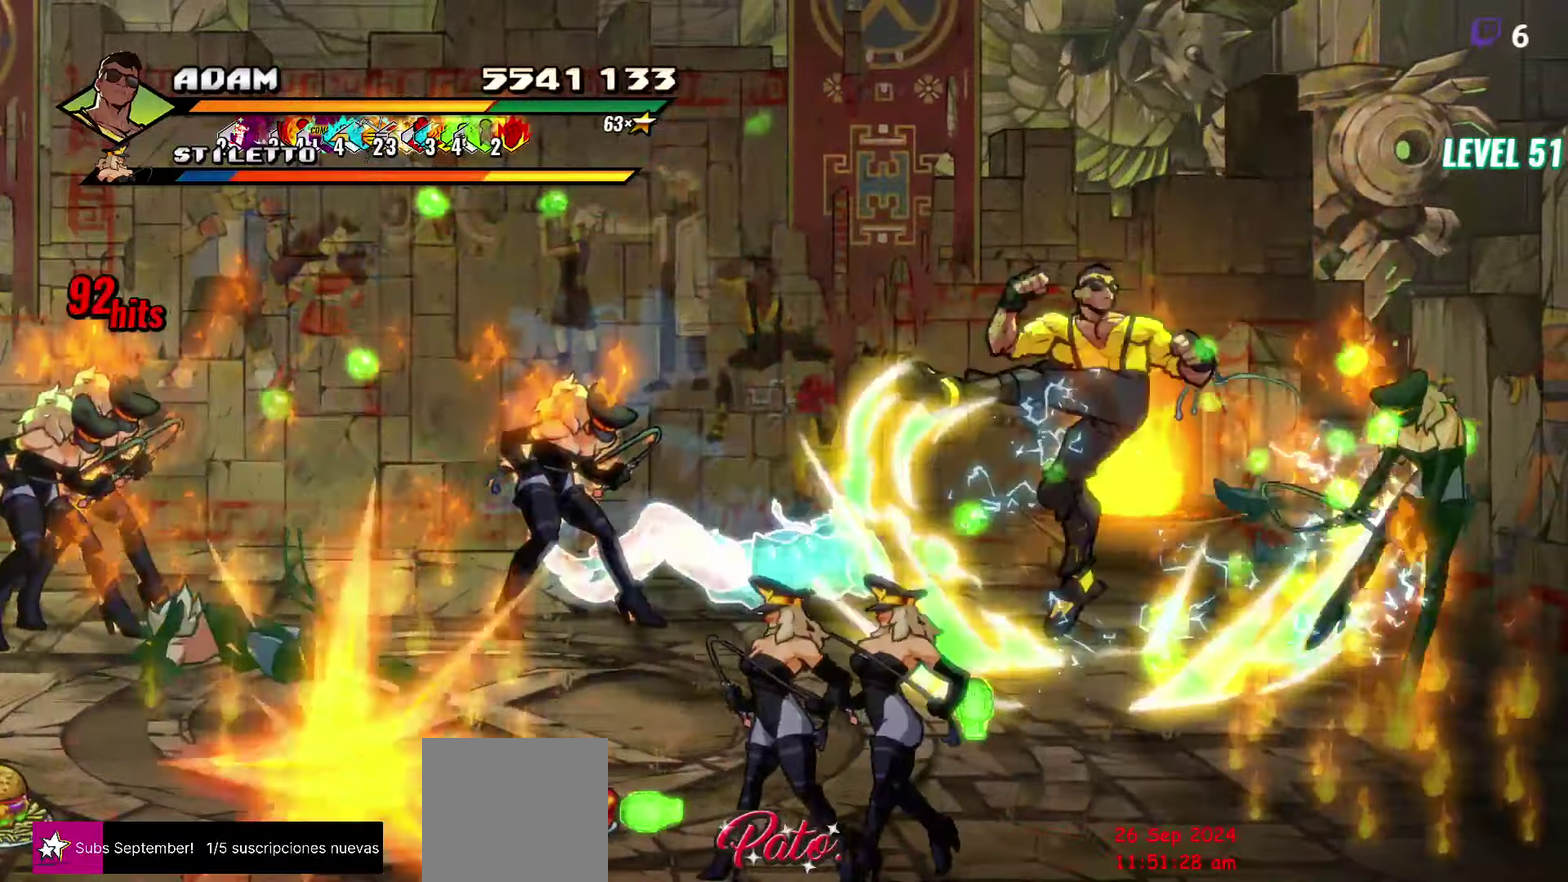
{"buttons": ["DPAD_LEFT"], "events": [[84, "Y", "down"], [200, "Y", "up"], [434, "DPAD_LEFT", "down"]]}
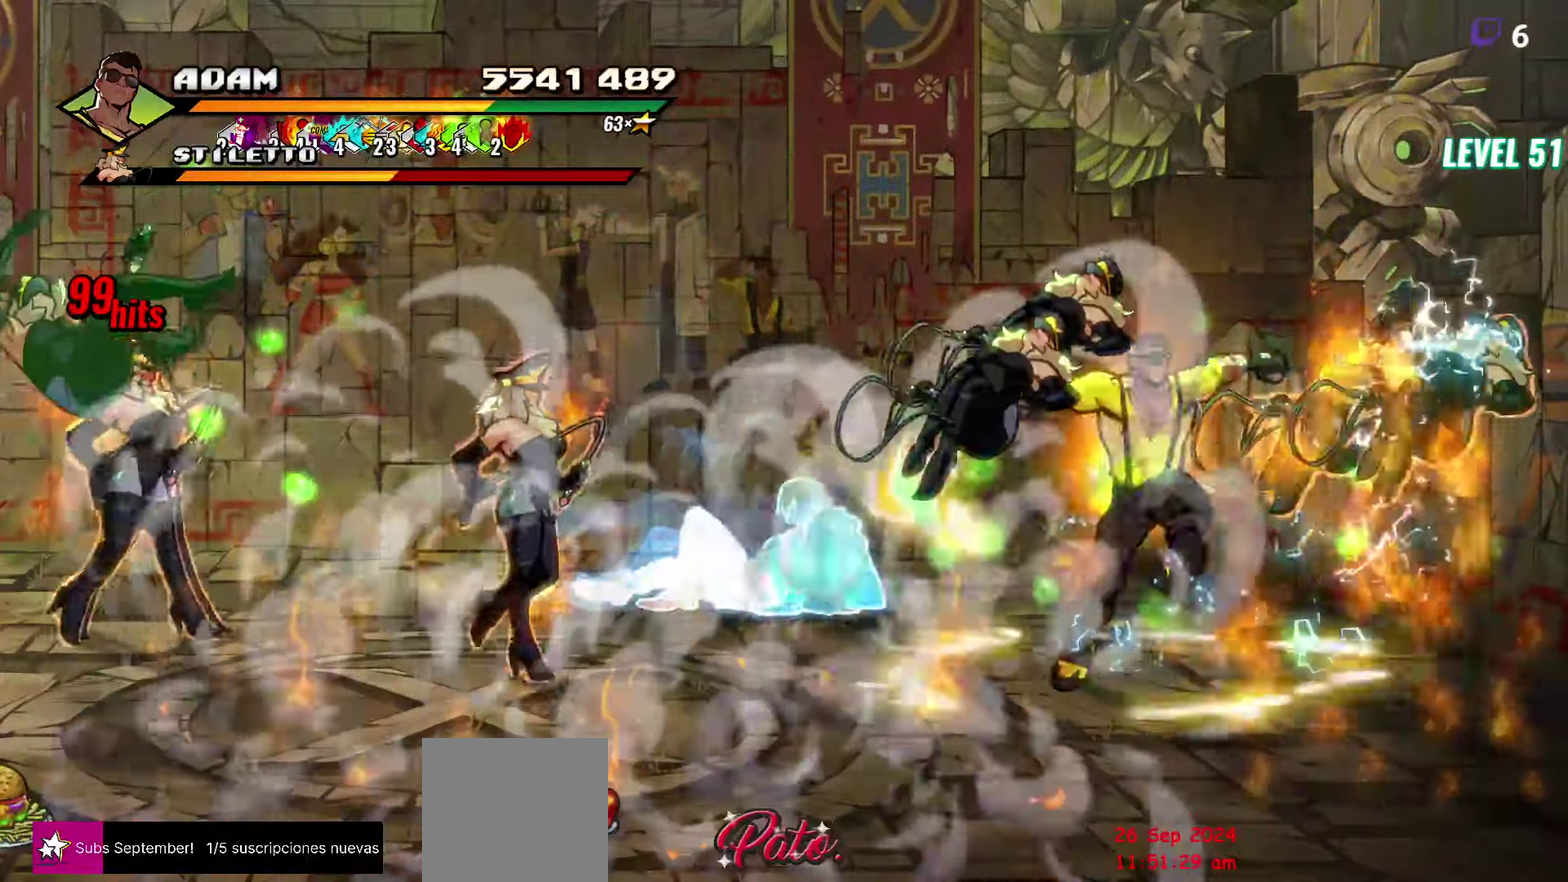
{"buttons": ["DPAD_RIGHT"], "events": [[17, "DPAD_LEFT", "up"], [250, "DPAD_DOWN", "down"], [267, "DPAD_RIGHT", "down"], [500, "DPAD_DOWN", "up"]]}
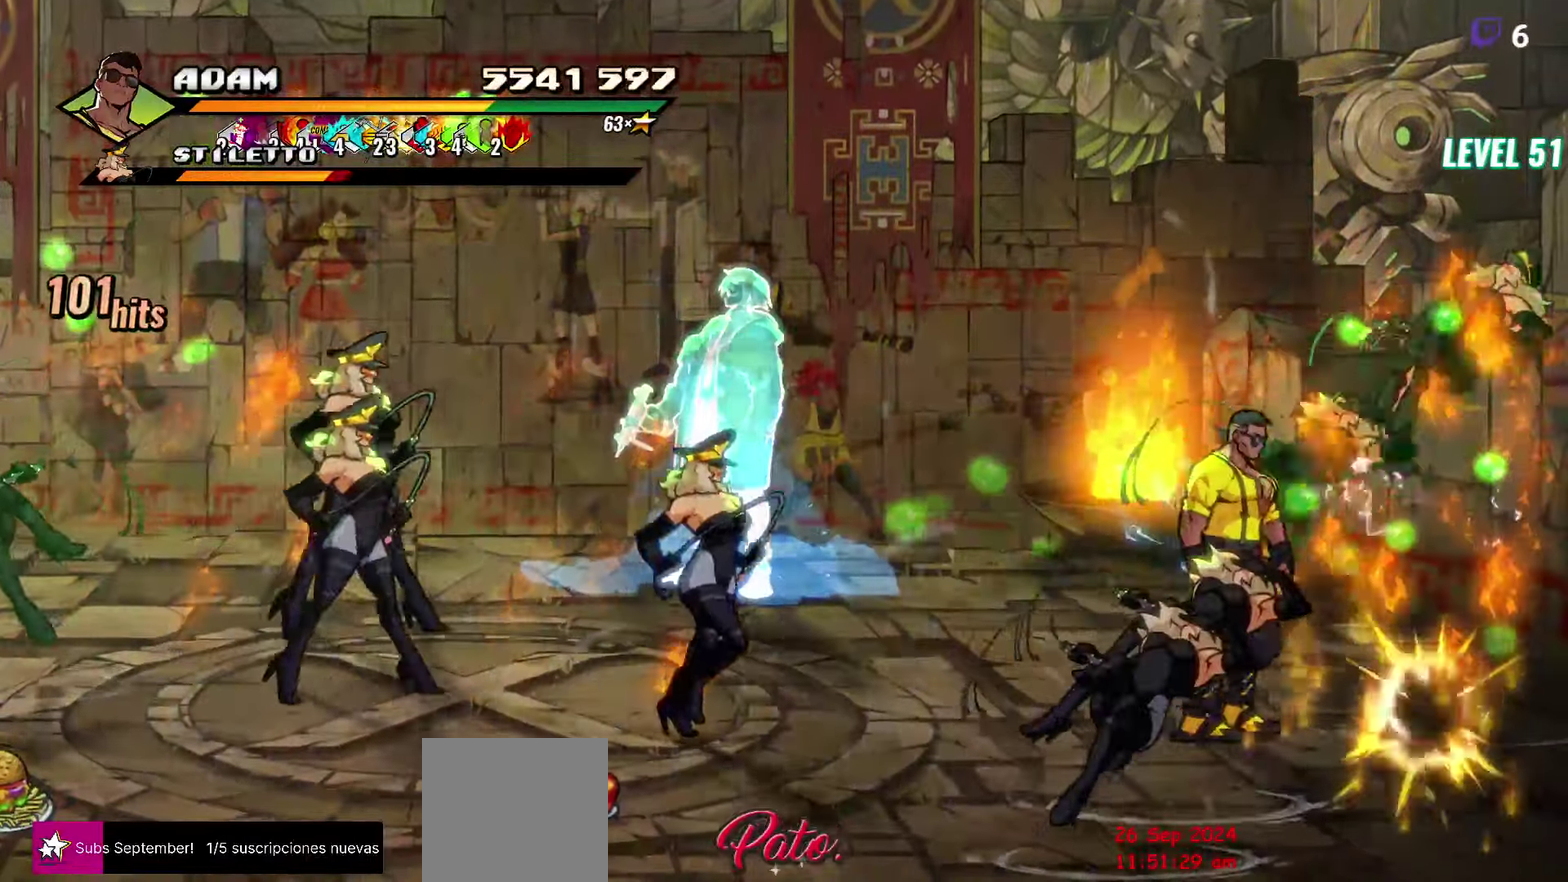
{"buttons": ["A", "DPAD_LEFT"], "events": [[467, "DPAD_RIGHT", "up"], [500, "A", "down"], [500, "DPAD_LEFT", "down"]]}
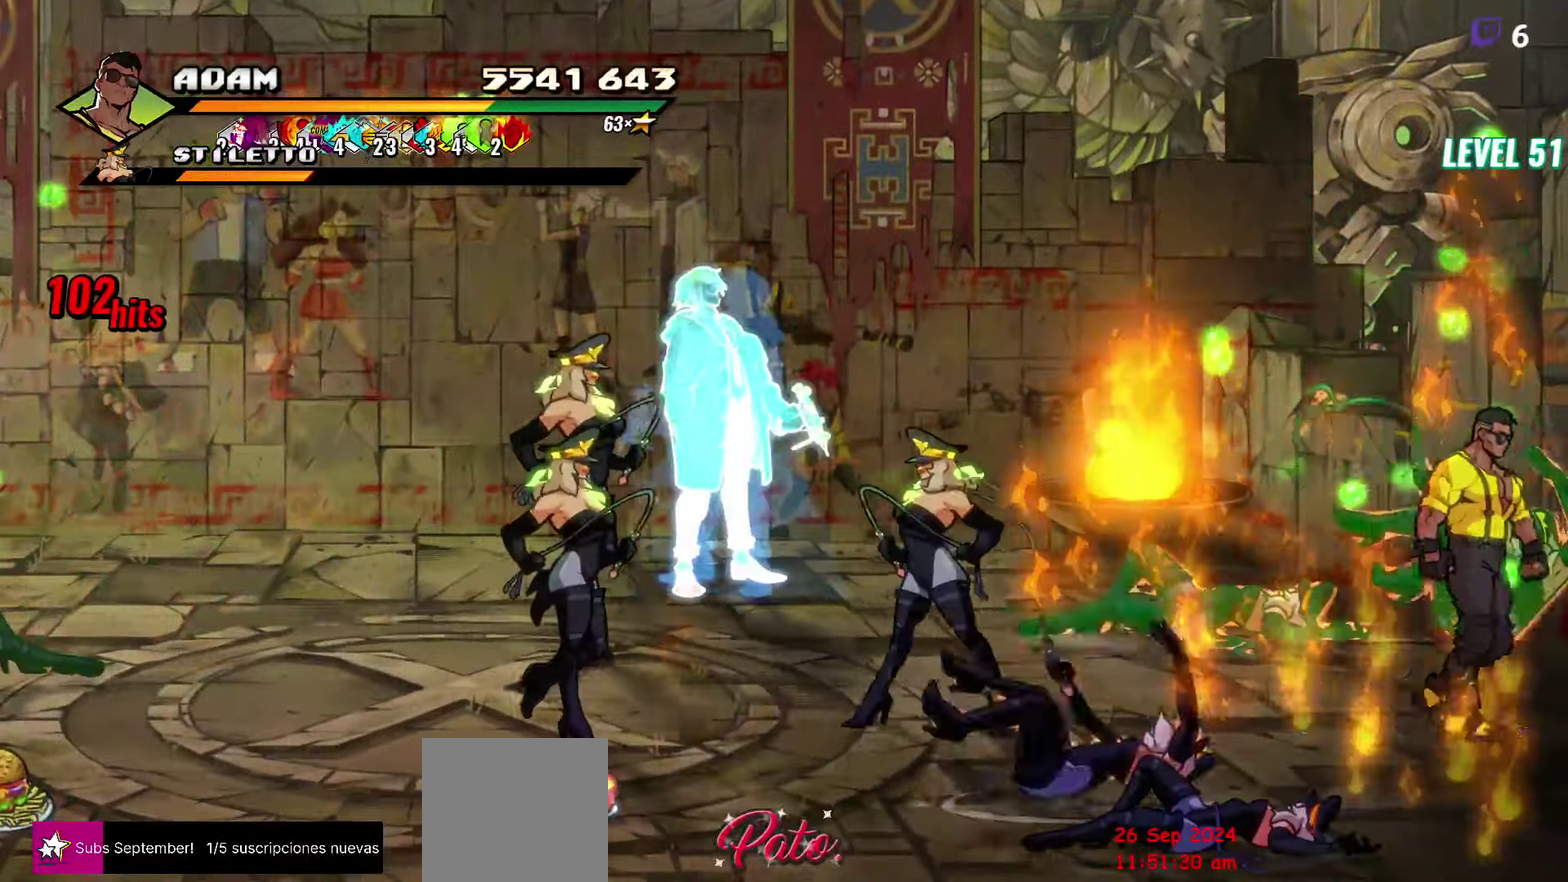
{"buttons": [], "events": [[34, "L1", "down"], [100, "A", "up"], [184, "L1", "up"], [217, "DPAD_LEFT", "up"]]}
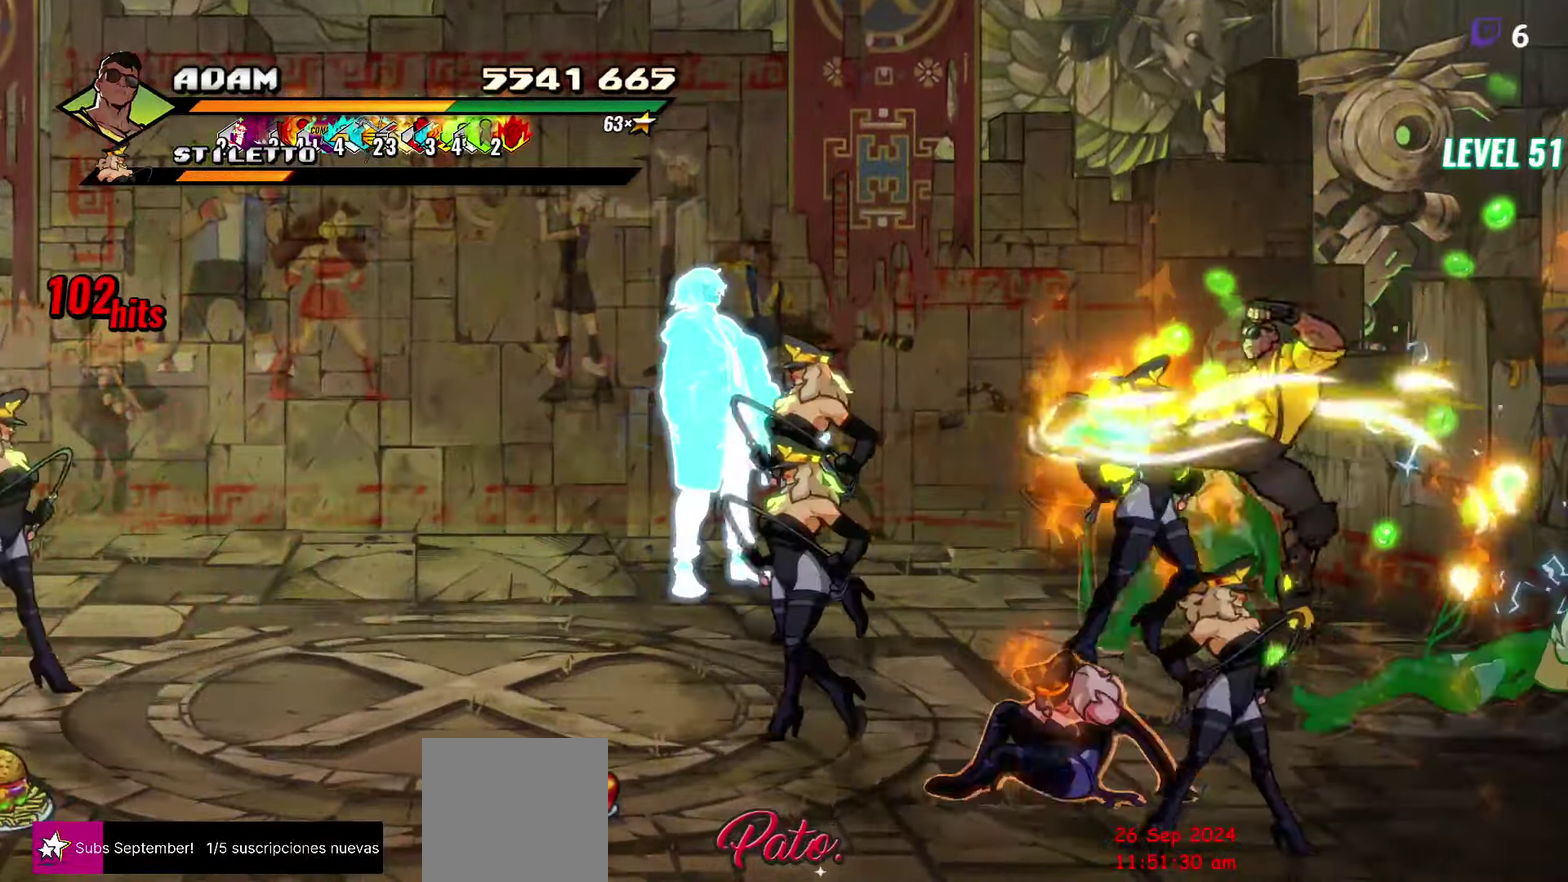
{"buttons": ["R2", "DPAD_RIGHT"], "events": [[184, "DPAD_RIGHT", "down"], [317, "R2", "down"]]}
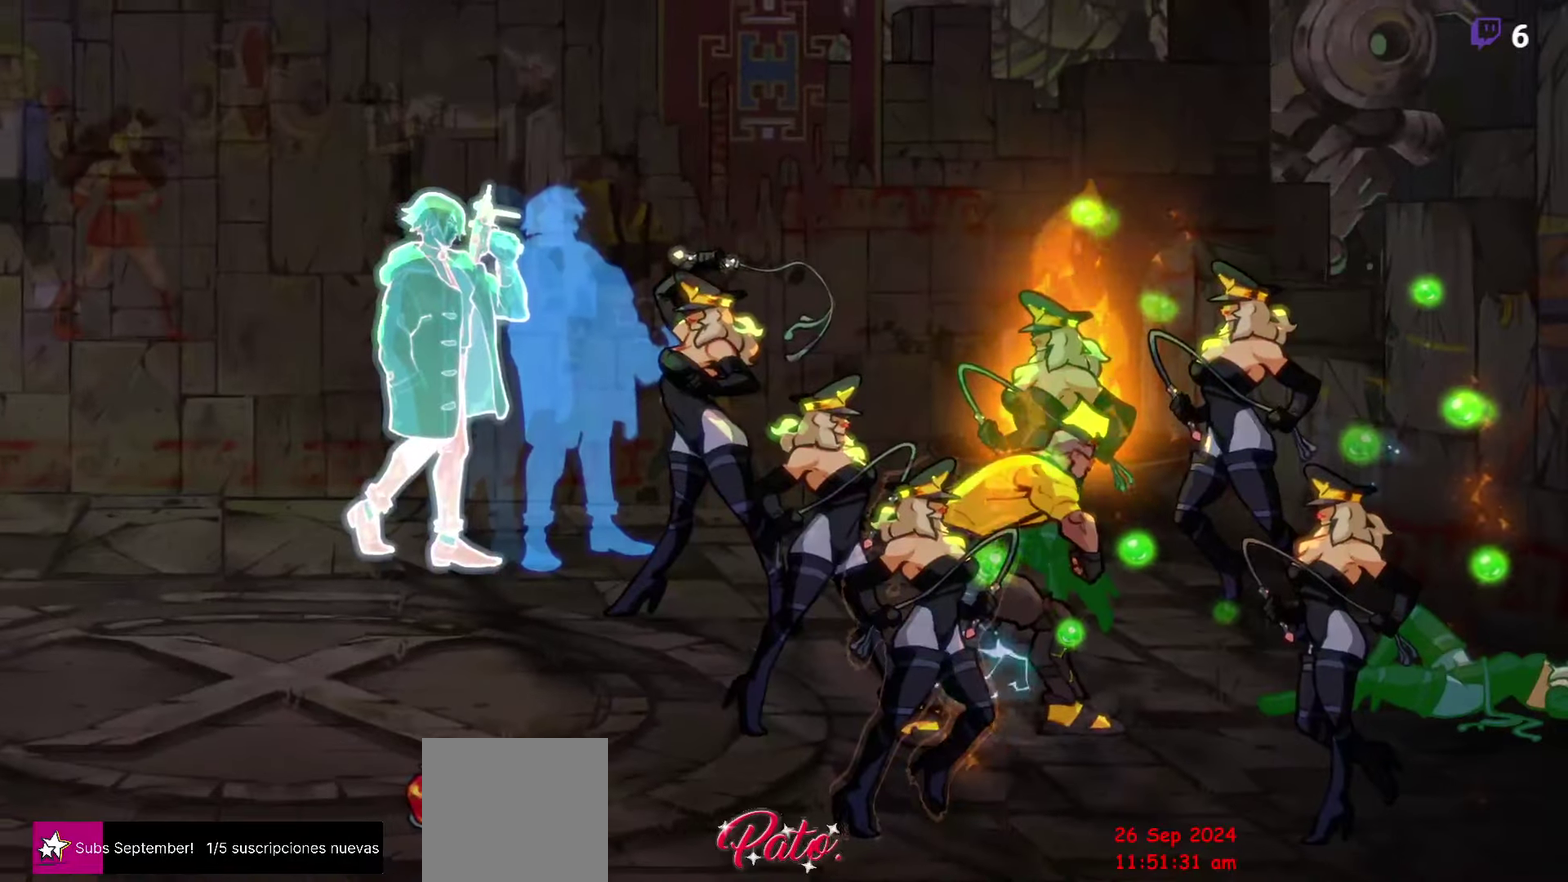
{"buttons": [], "events": [[84, "R2", "up"], [317, "DPAD_RIGHT", "up"]]}
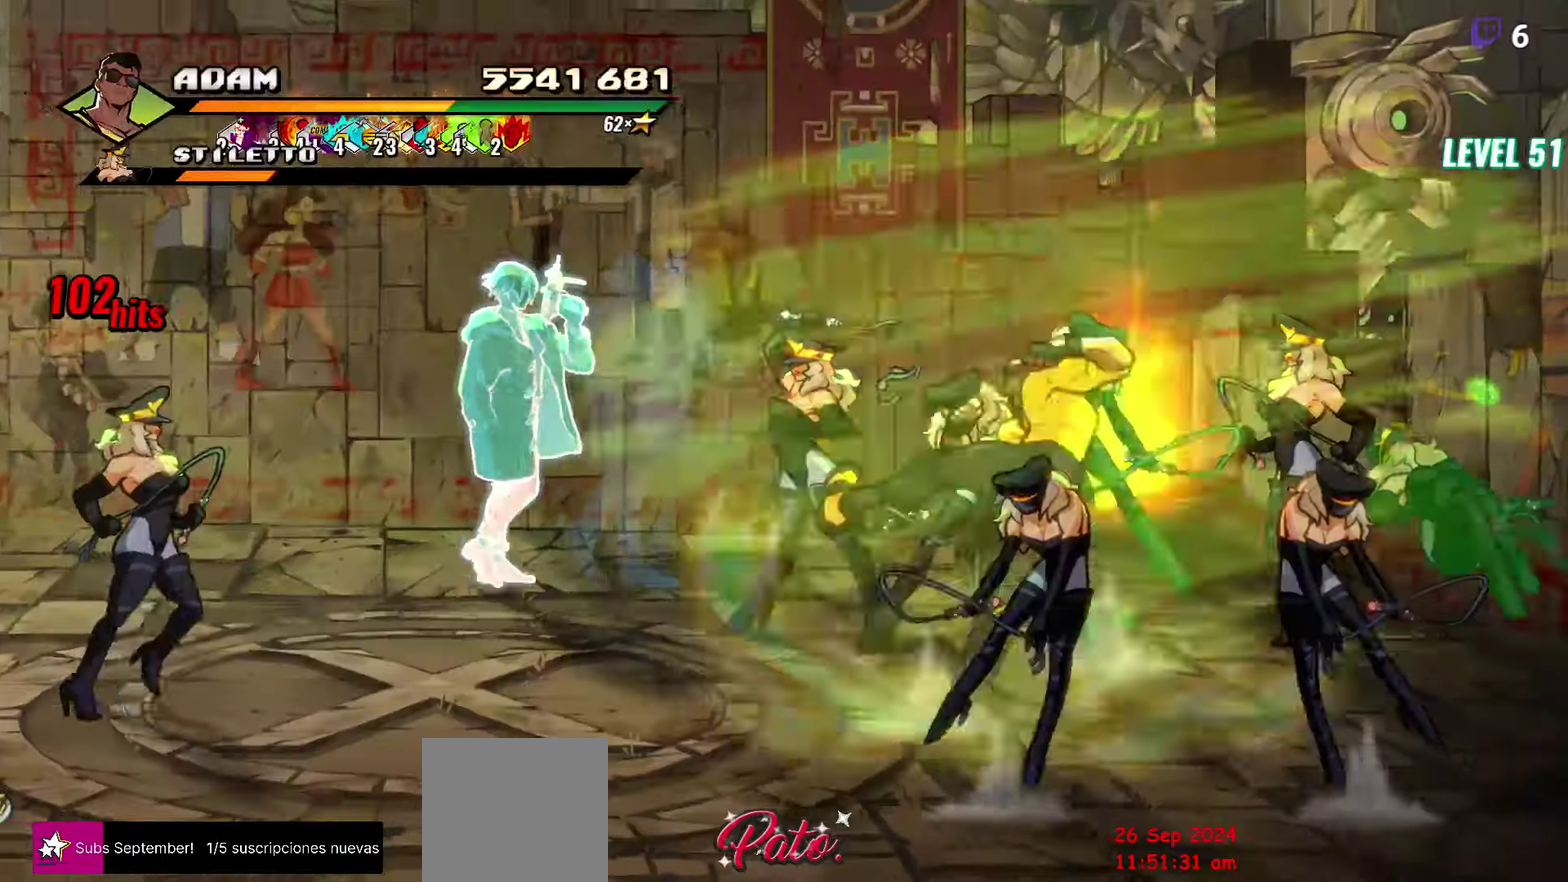
{"buttons": [], "events": []}
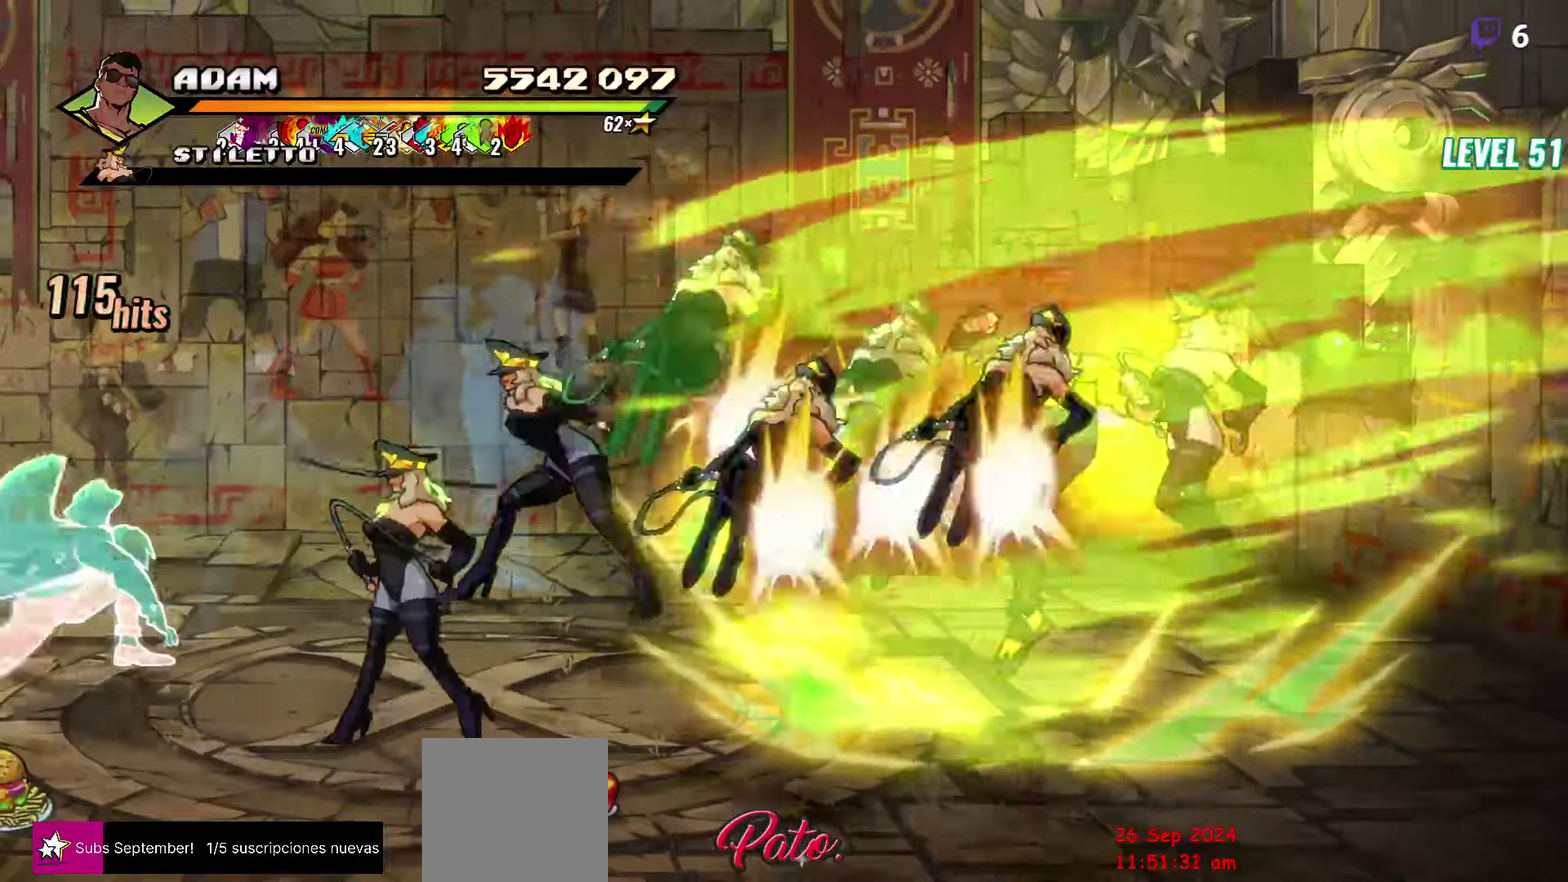
{"buttons": [], "events": []}
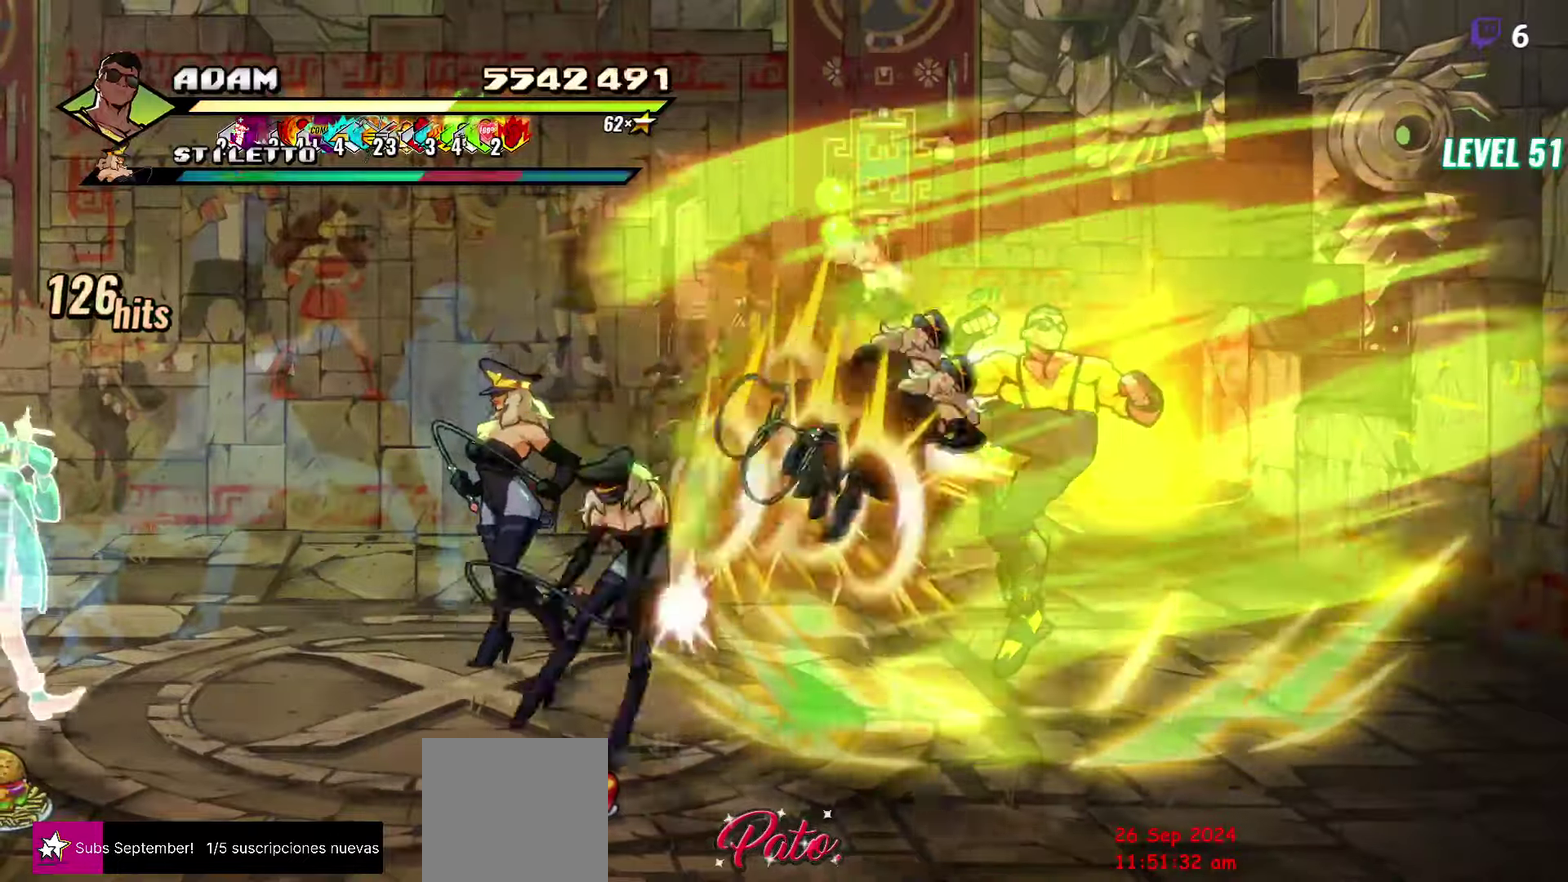
{"buttons": [], "events": []}
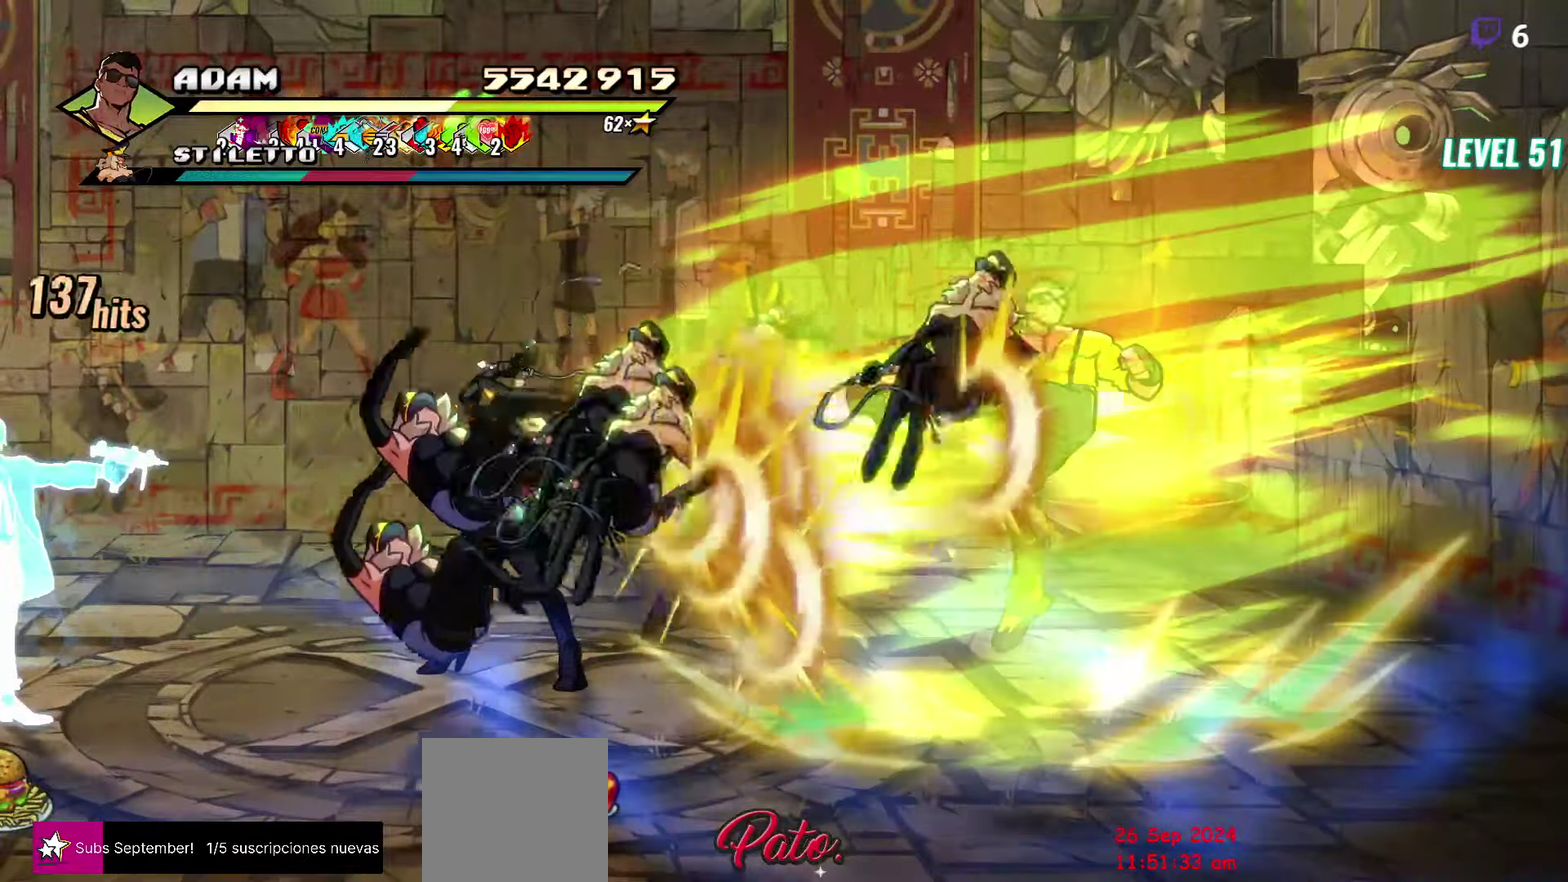
{"buttons": [], "events": []}
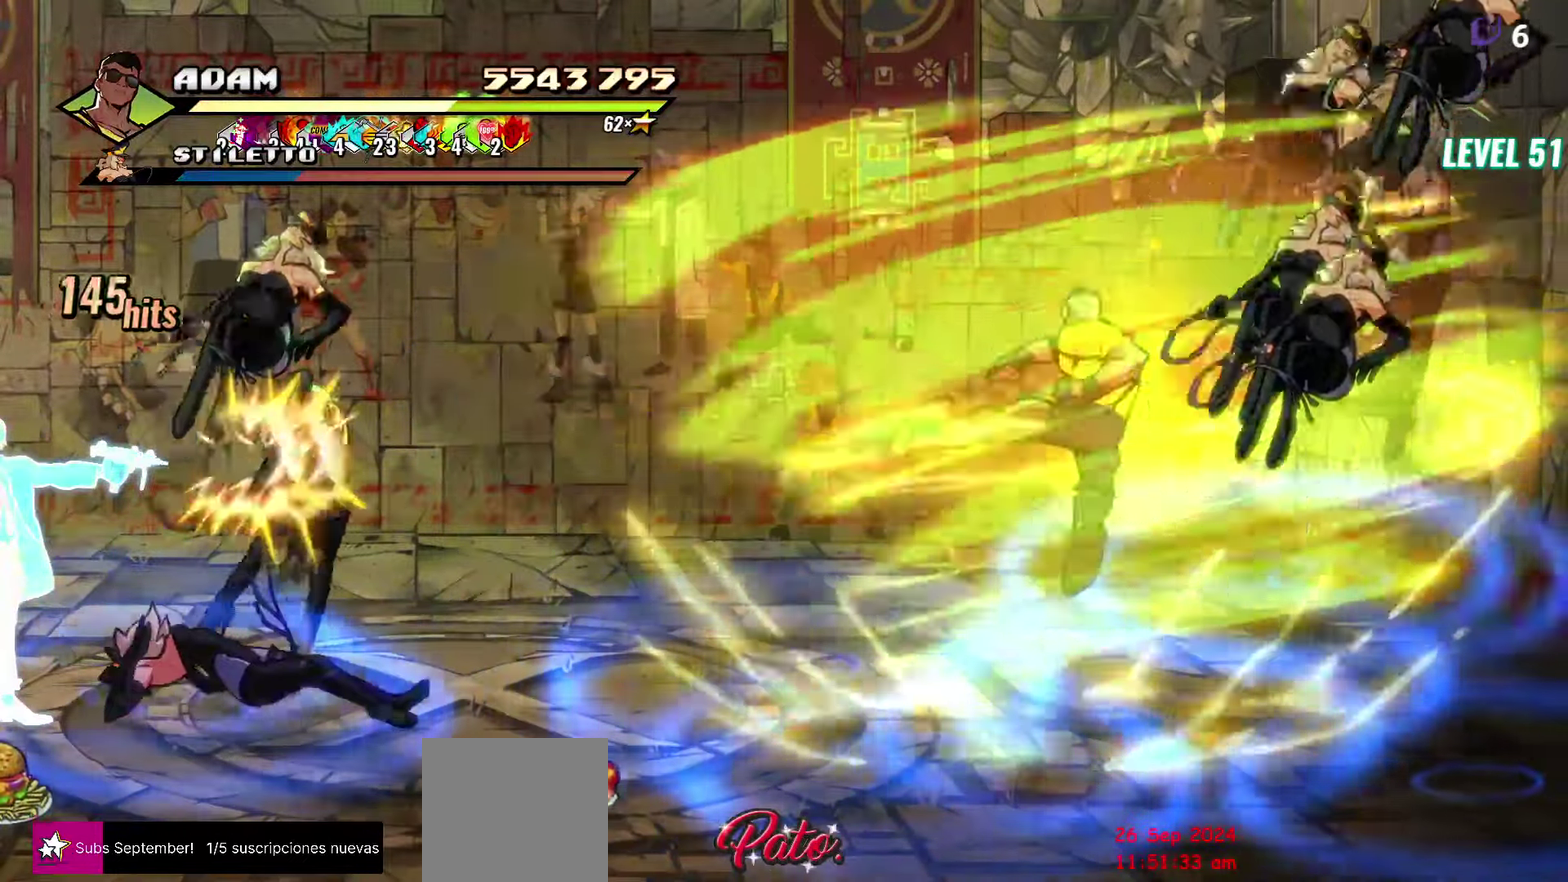
{"buttons": ["Y", "DPAD_RIGHT"], "events": [[183, "DPAD_RIGHT", "down"], [233, "DPAD_RIGHT", "up"], [366, "DPAD_RIGHT", "down"], [450, "Y", "down"]]}
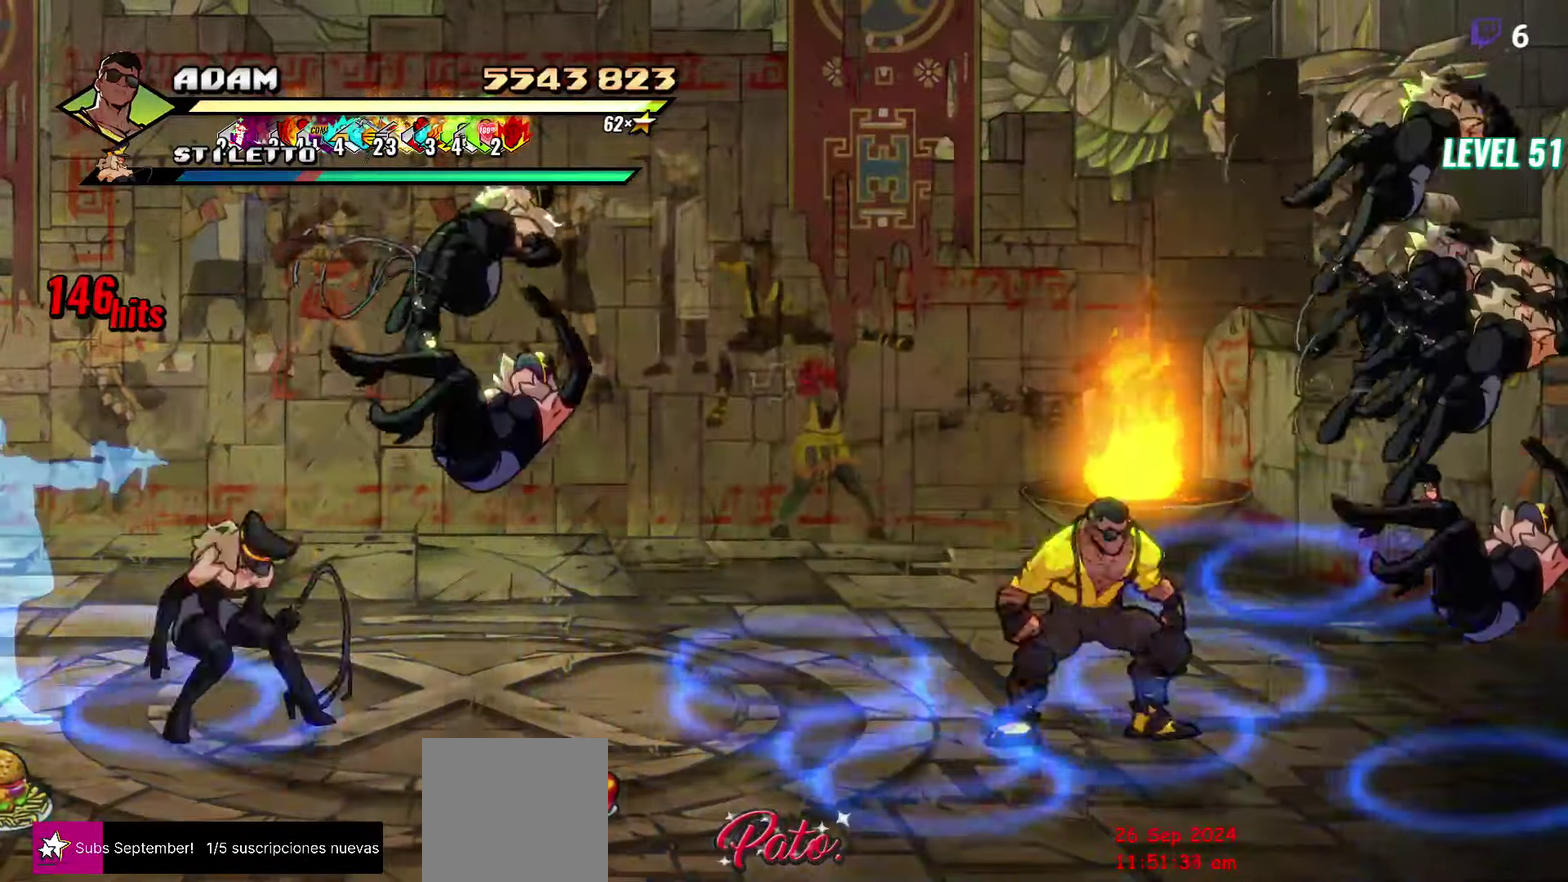
{"buttons": [], "events": [[33, "DPAD_RIGHT", "up"], [33, "Y", "up"], [216, "Y", "down"], [300, "Y", "up"], [383, "Y", "down"], [466, "Y", "up"]]}
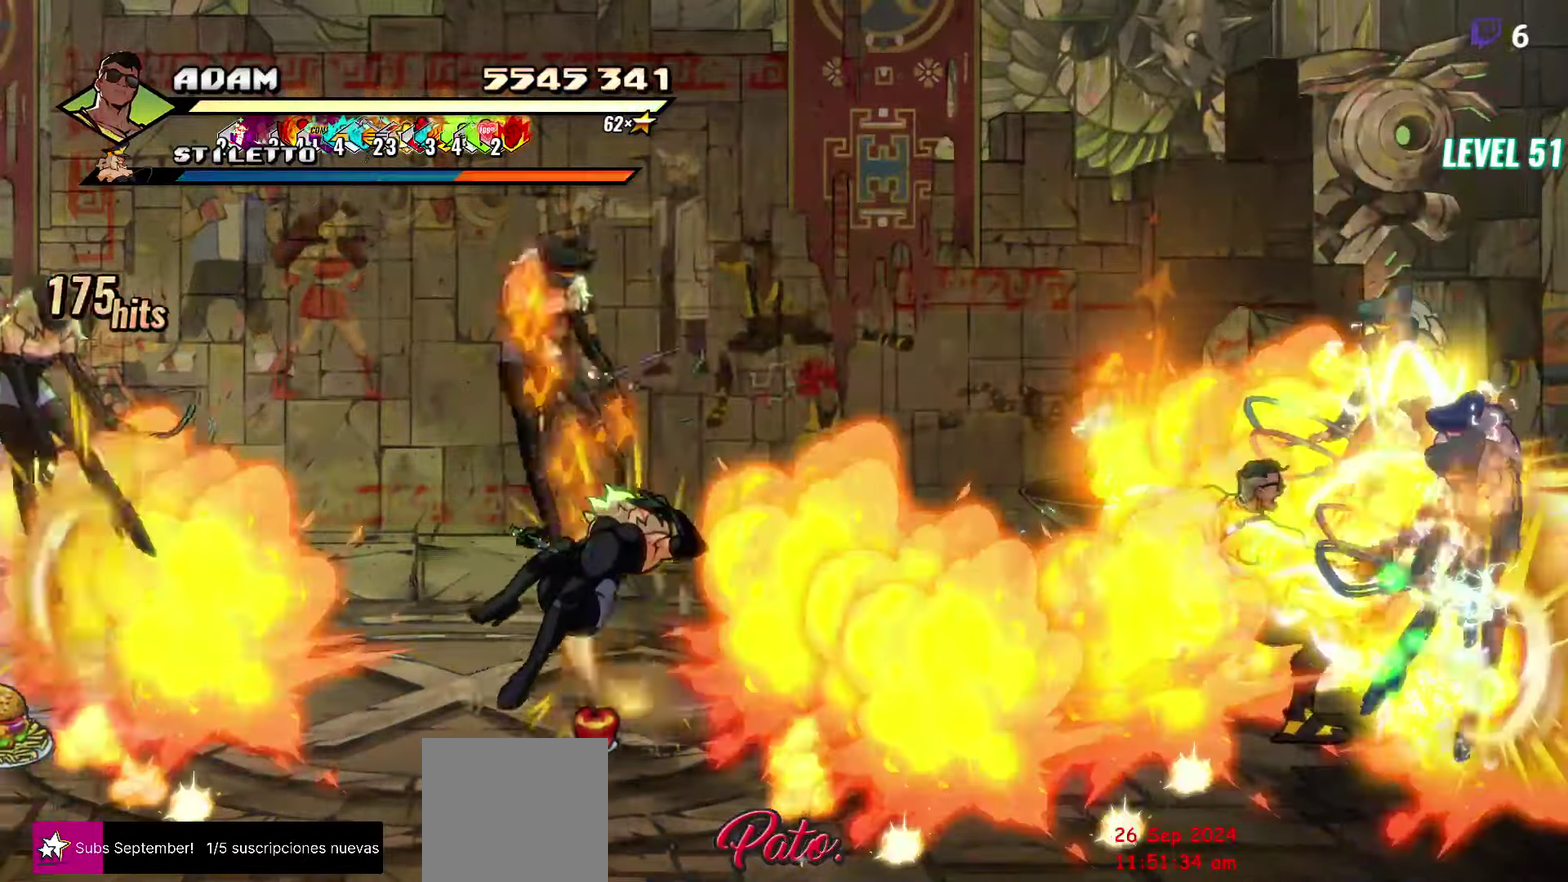
{"buttons": ["Y", "DPAD_RIGHT"], "events": [[66, "Y", "down"], [166, "Y", "up"], [216, "DPAD_RIGHT", "down"], [266, "DPAD_RIGHT", "up"], [400, "DPAD_RIGHT", "down"], [433, "Y", "down"]]}
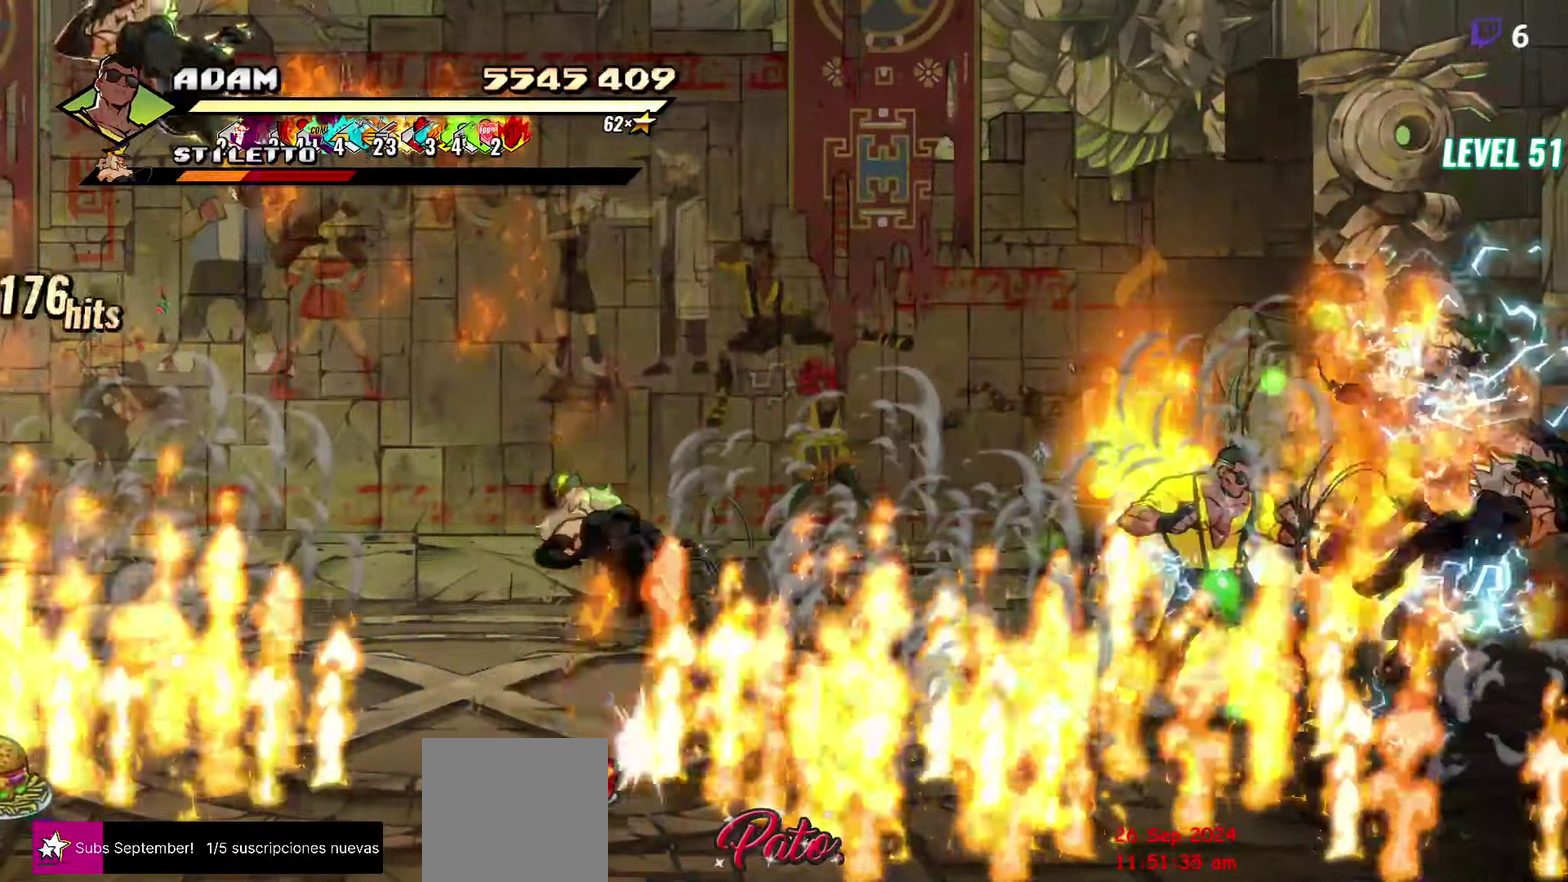
{"buttons": ["Y"], "events": [[33, "Y", "up"], [50, "DPAD_RIGHT", "up"], [300, "Y", "down"], [383, "Y", "up"], [500, "Y", "down"]]}
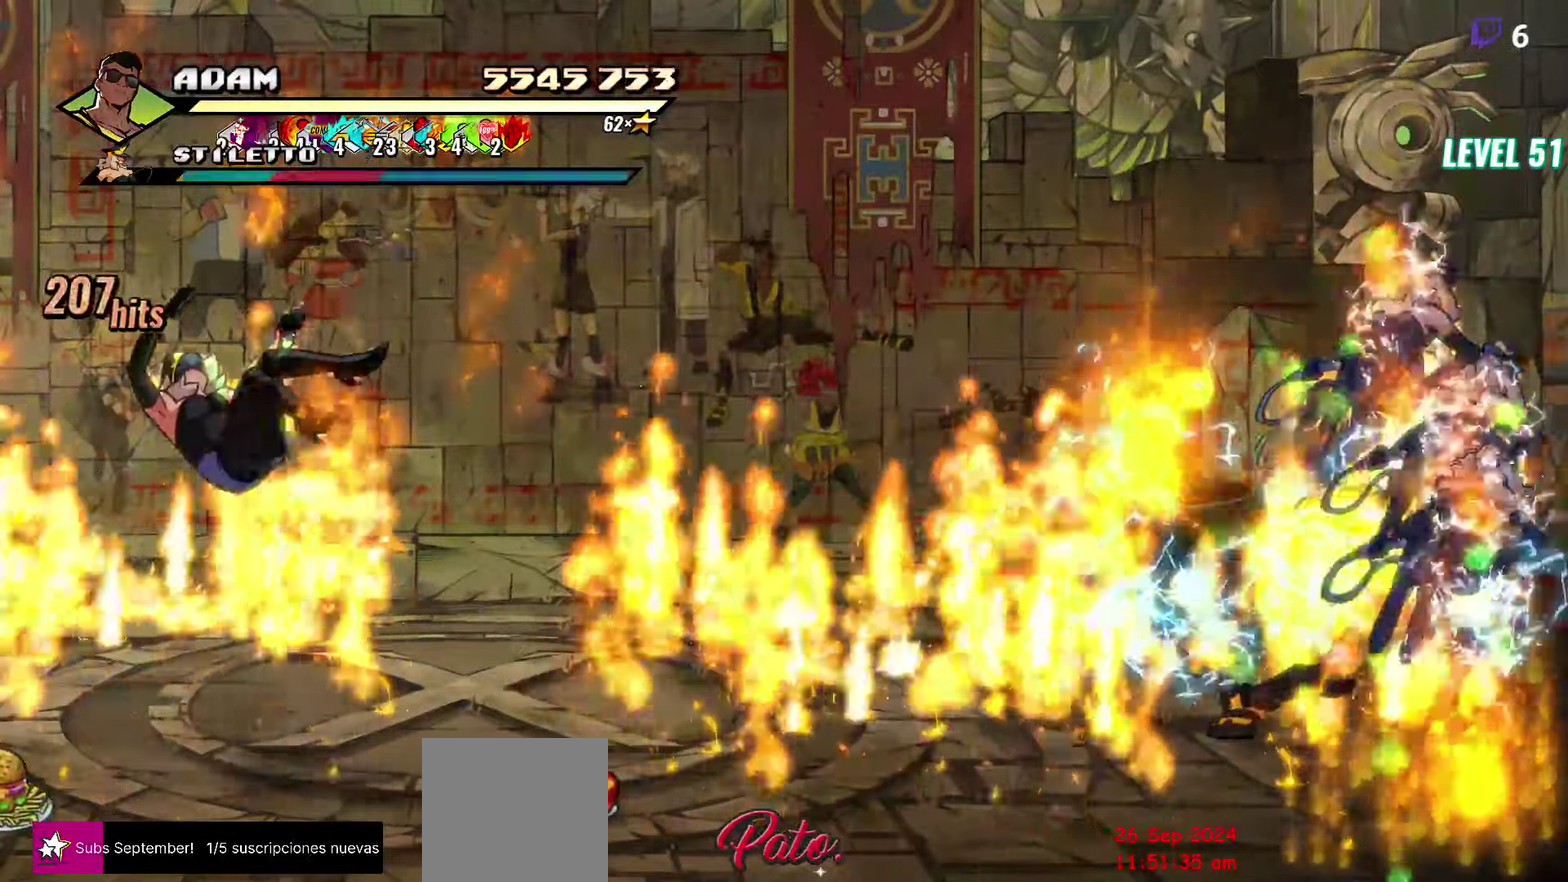
{"buttons": ["DPAD_RIGHT"], "events": [[100, "Y", "up"], [200, "DPAD_RIGHT", "down"], [283, "DPAD_RIGHT", "up"], [383, "DPAD_RIGHT", "down"], [433, "DPAD_RIGHT", "up"], [483, "DPAD_RIGHT", "down"]]}
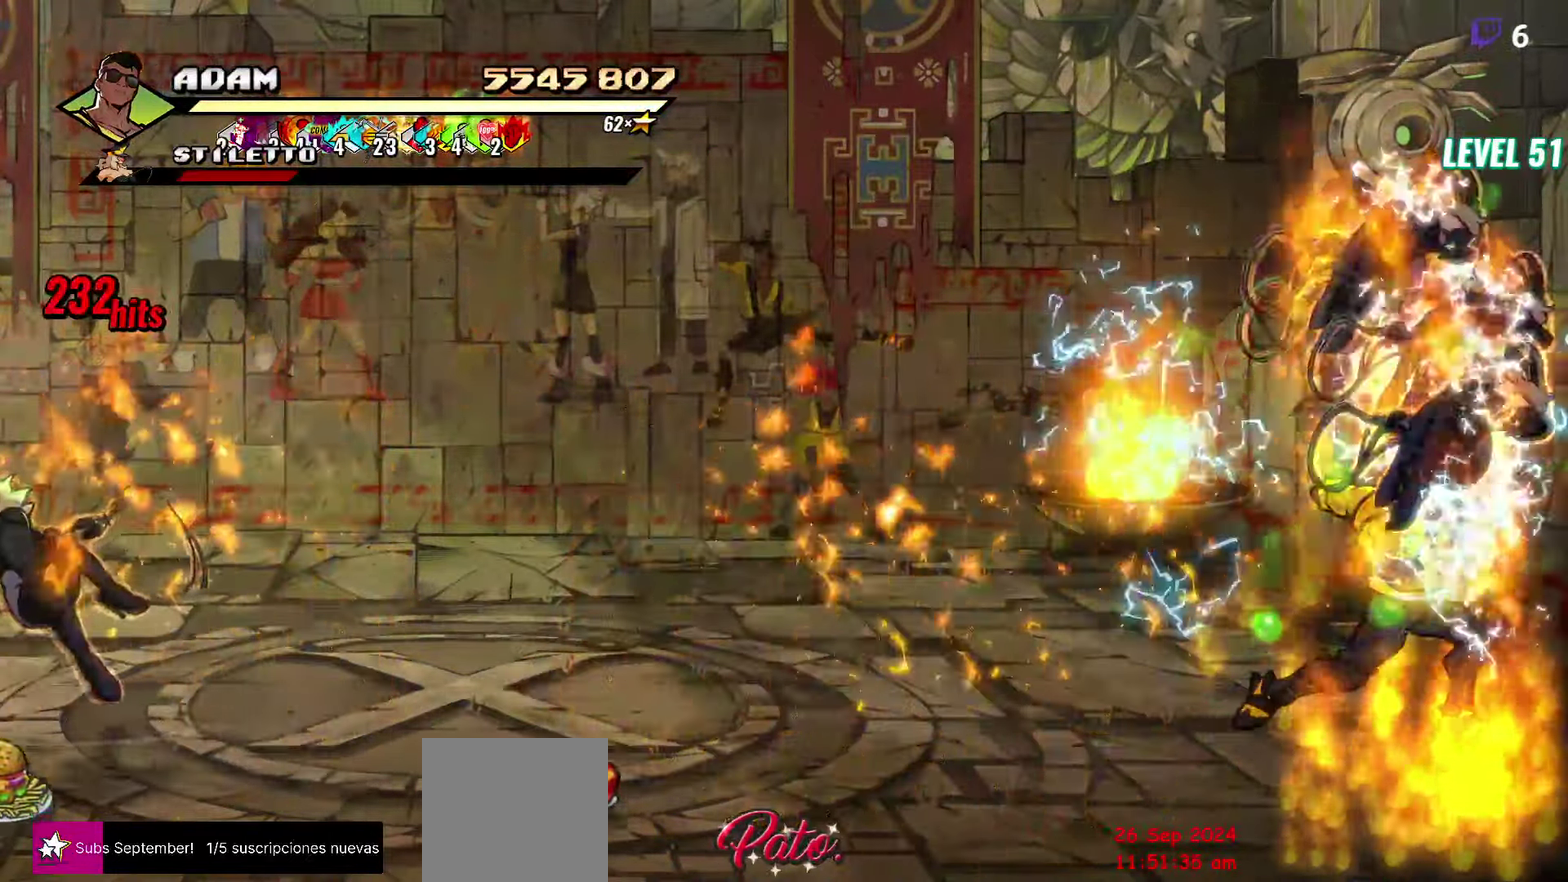
{"buttons": [], "events": [[16, "Y", "down"], [116, "Y", "up"], [166, "DPAD_RIGHT", "up"], [183, "Y", "down"], [250, "Y", "up"], [366, "Y", "down"], [483, "Y", "up"]]}
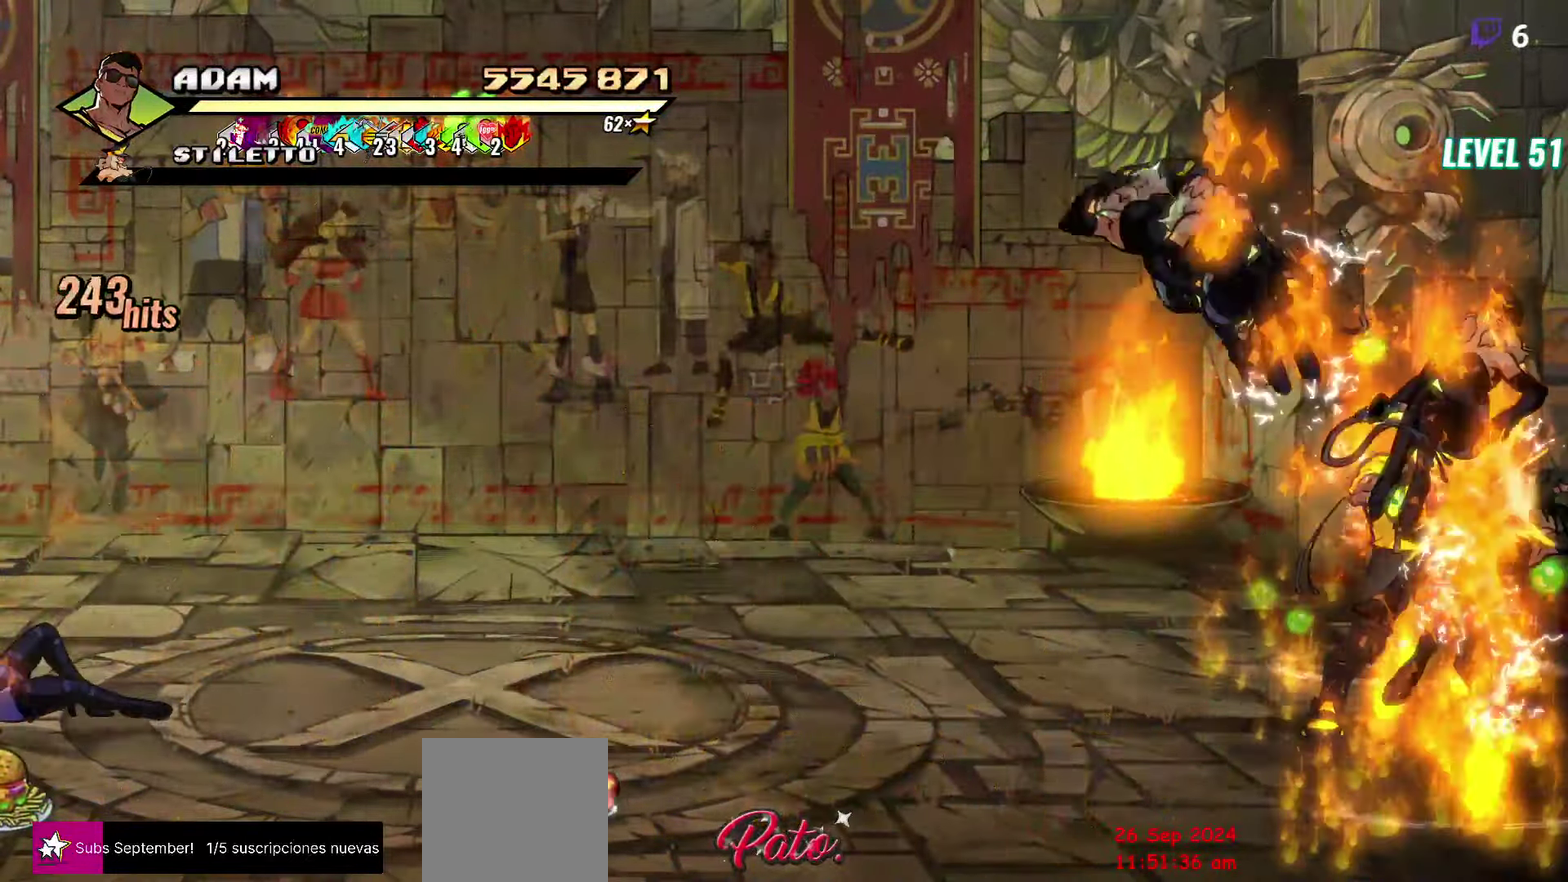
{"buttons": ["Y", "DPAD_RIGHT"], "events": [[300, "DPAD_RIGHT", "down"], [317, "Y", "down"], [367, "DPAD_RIGHT", "up"], [400, "Y", "up"], [467, "Y", "down"], [500, "DPAD_RIGHT", "down"]]}
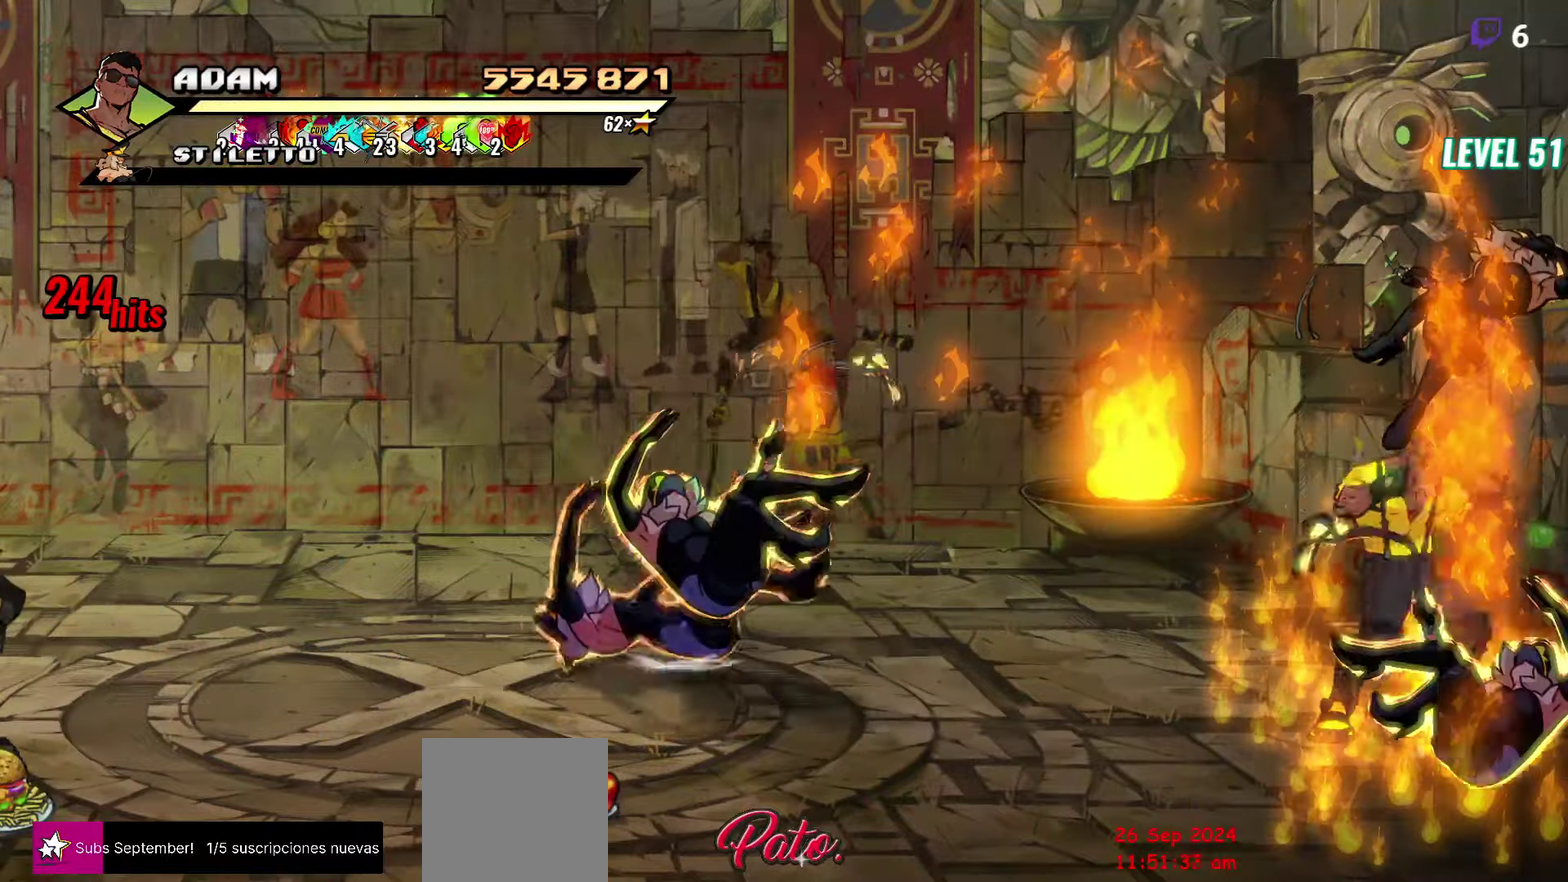
{"buttons": ["Y"], "events": [[33, "DPAD_RIGHT", "up"], [50, "Y", "up"], [83, "DPAD_RIGHT", "down"], [117, "Y", "down"], [133, "DPAD_RIGHT", "up"], [167, "DPAD_RIGHT", "down"], [217, "Y", "up"], [233, "DPAD_RIGHT", "up"], [300, "Y", "down"], [383, "Y", "up"], [500, "Y", "down"]]}
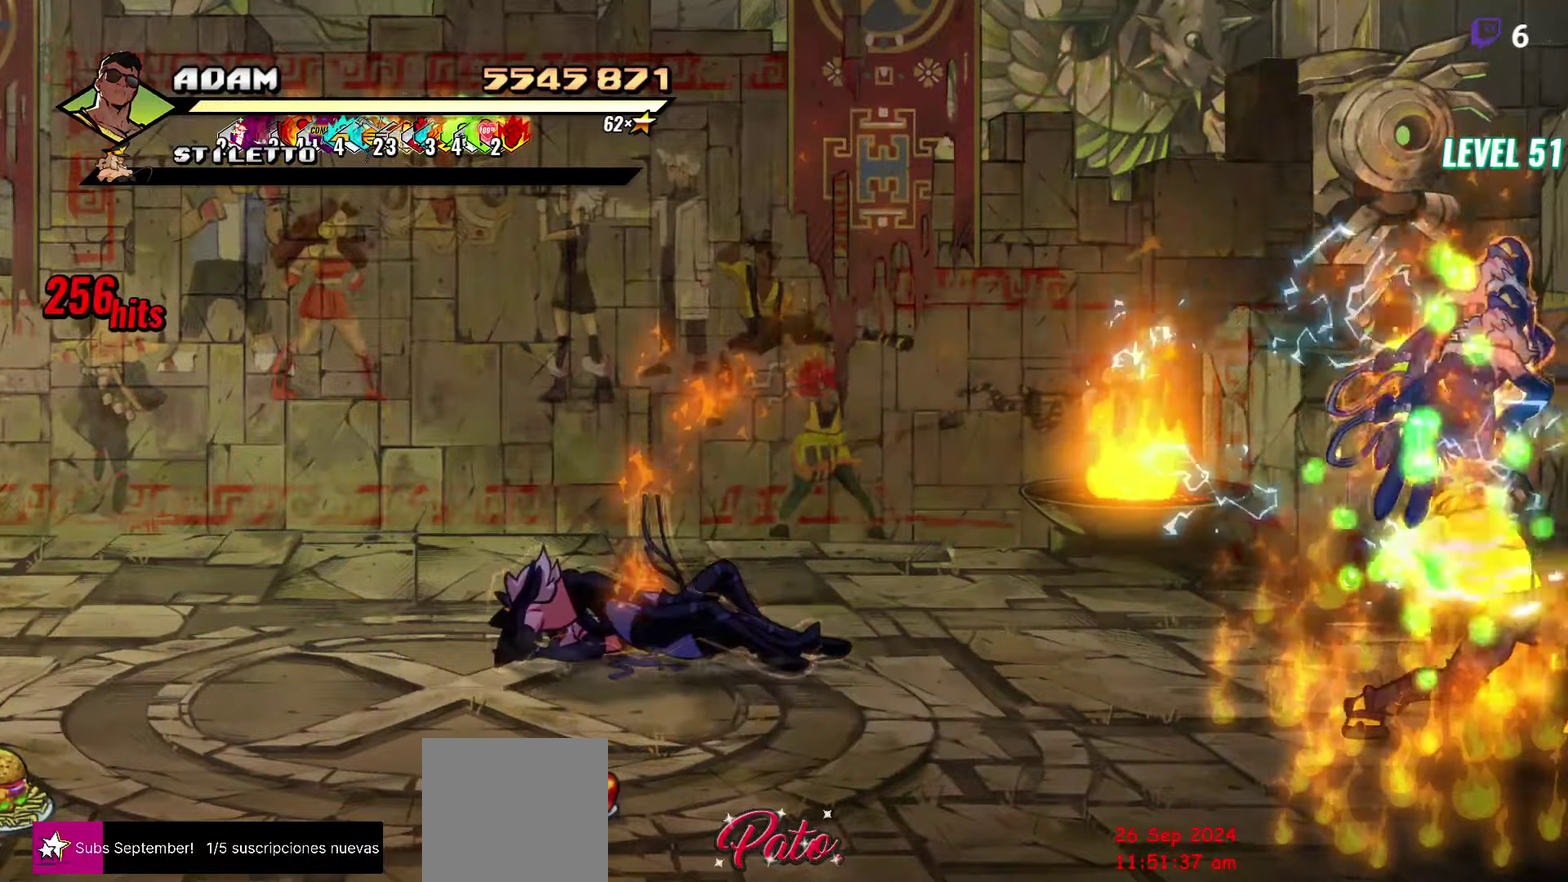
{"buttons": ["DPAD_LEFT"], "events": [[100, "Y", "up"], [400, "DPAD_LEFT", "down"]]}
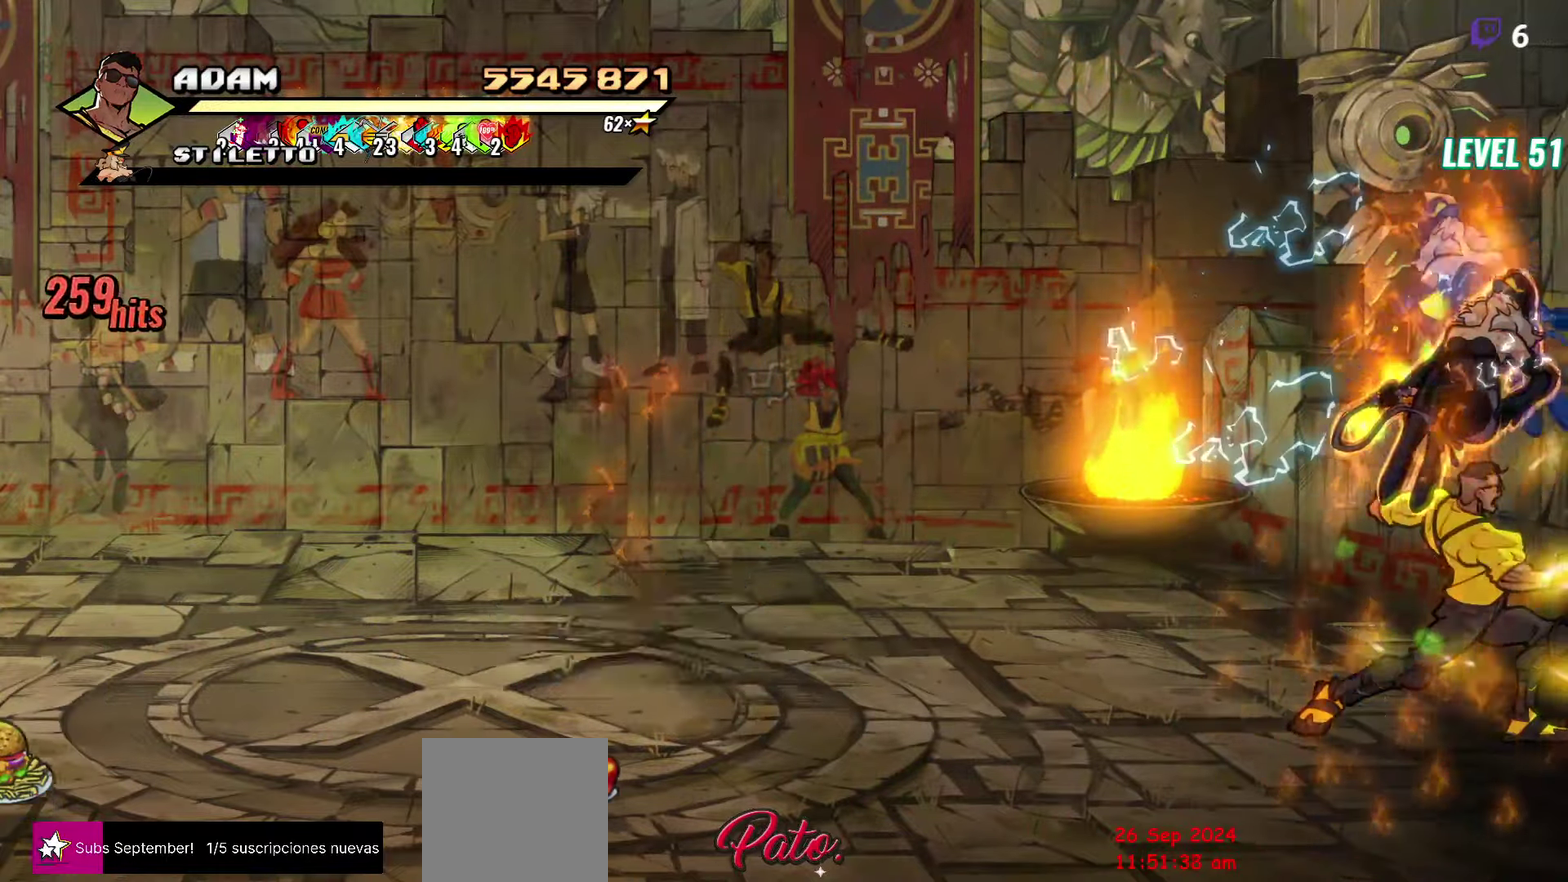
{"buttons": ["L1", "DPAD_LEFT"], "events": [[150, "A", "down"], [267, "A", "up"], [367, "L1", "down"]]}
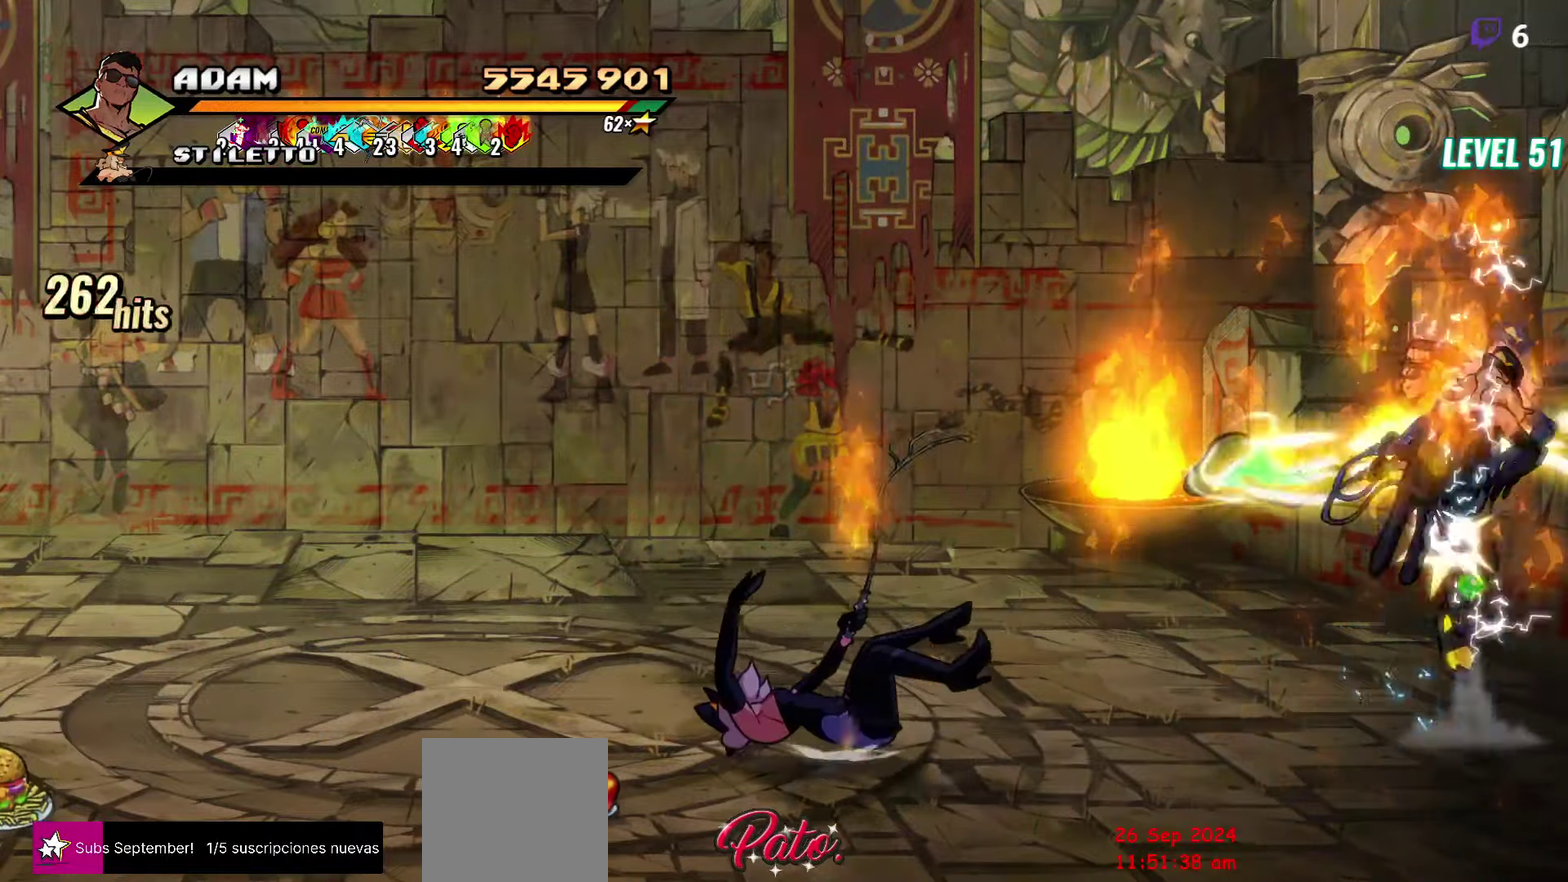
{"buttons": [], "events": [[17, "L1", "up"], [67, "DPAD_LEFT", "up"]]}
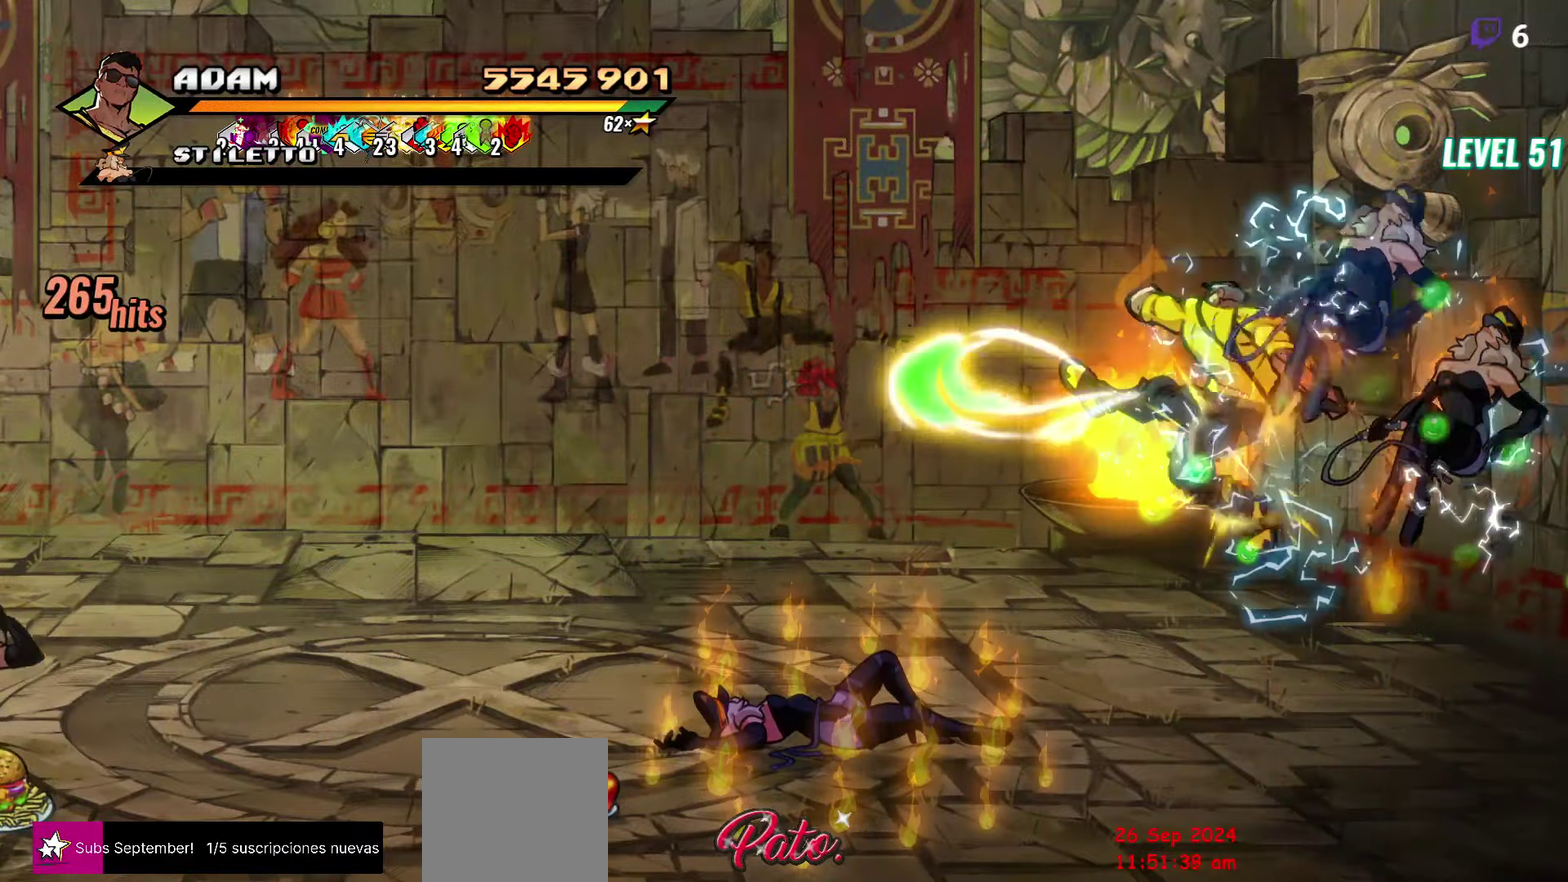
{"buttons": ["DPAD_LEFT"], "events": [[500, "DPAD_LEFT", "down"]]}